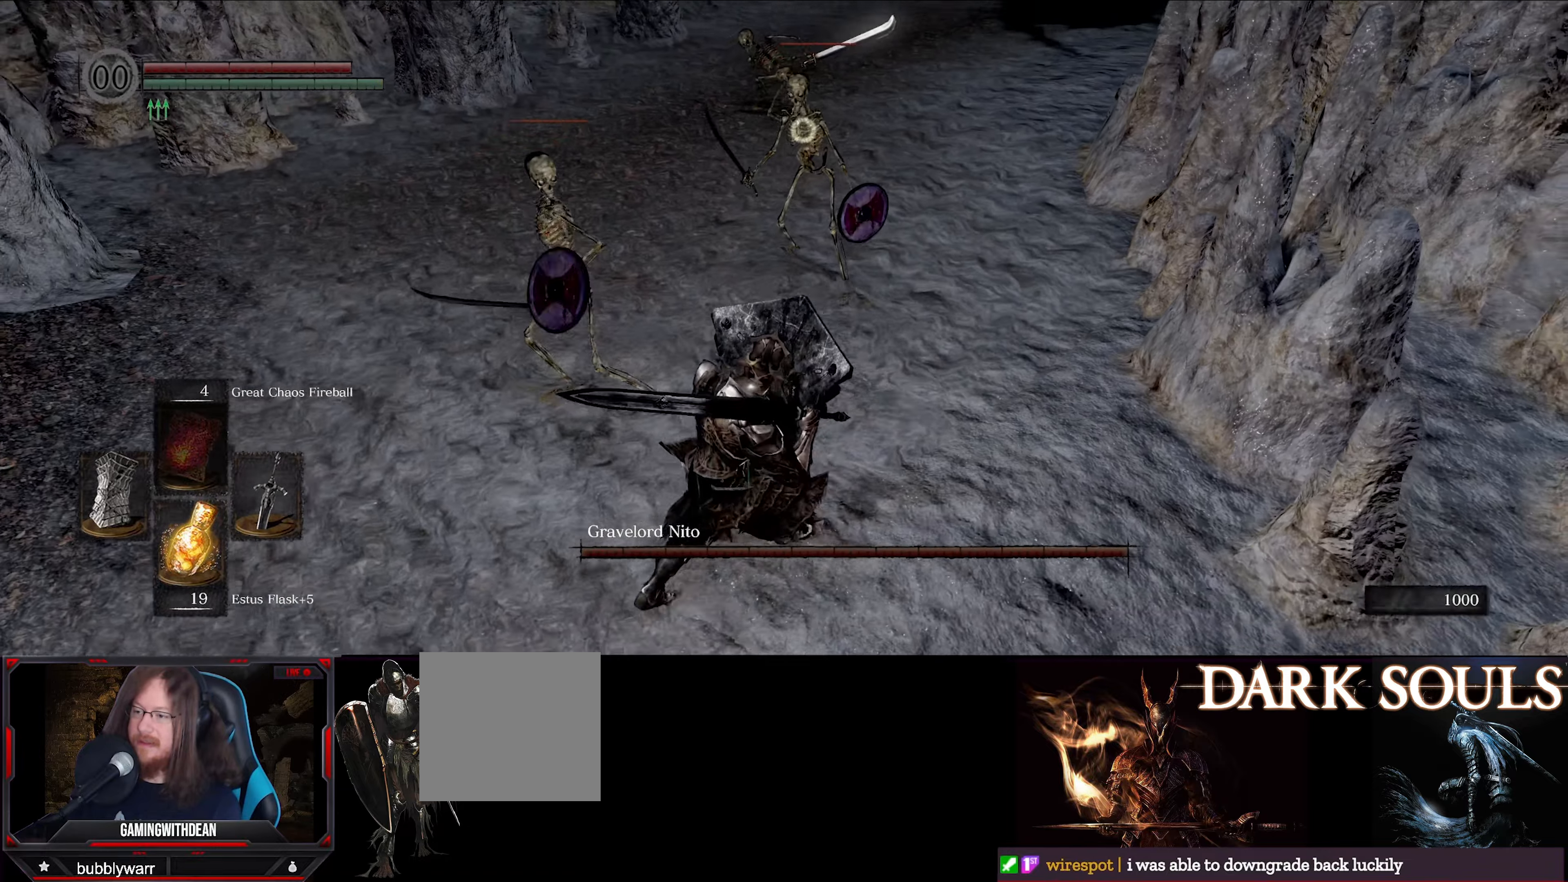
Gameplay with a controller (Xbox layout); each line is a JSON object with the inputs held at the frame after it. "events" lists button and stick changes between this image and that frame as [ms after this image, input, new state], when the widget could be followed in between. Not read: L3 R3.
{"buttons": ["L1"], "left_stick": "down-left", "right_stick": "center", "events": []}
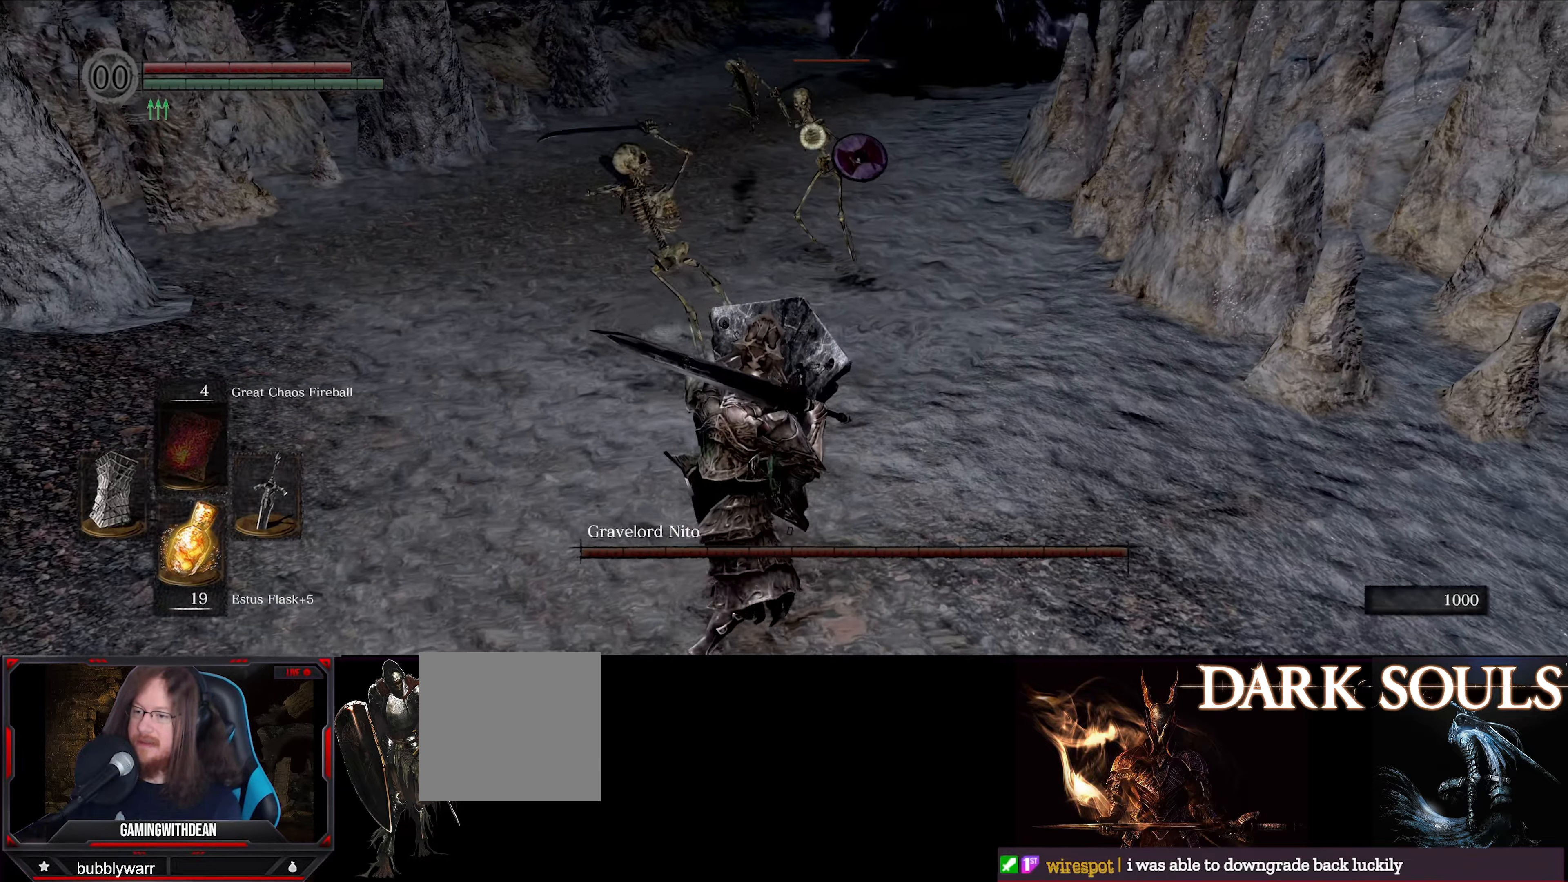
{"buttons": ["L1"], "left_stick": "down", "right_stick": "center", "events": [[33, "left_stick", "down"]]}
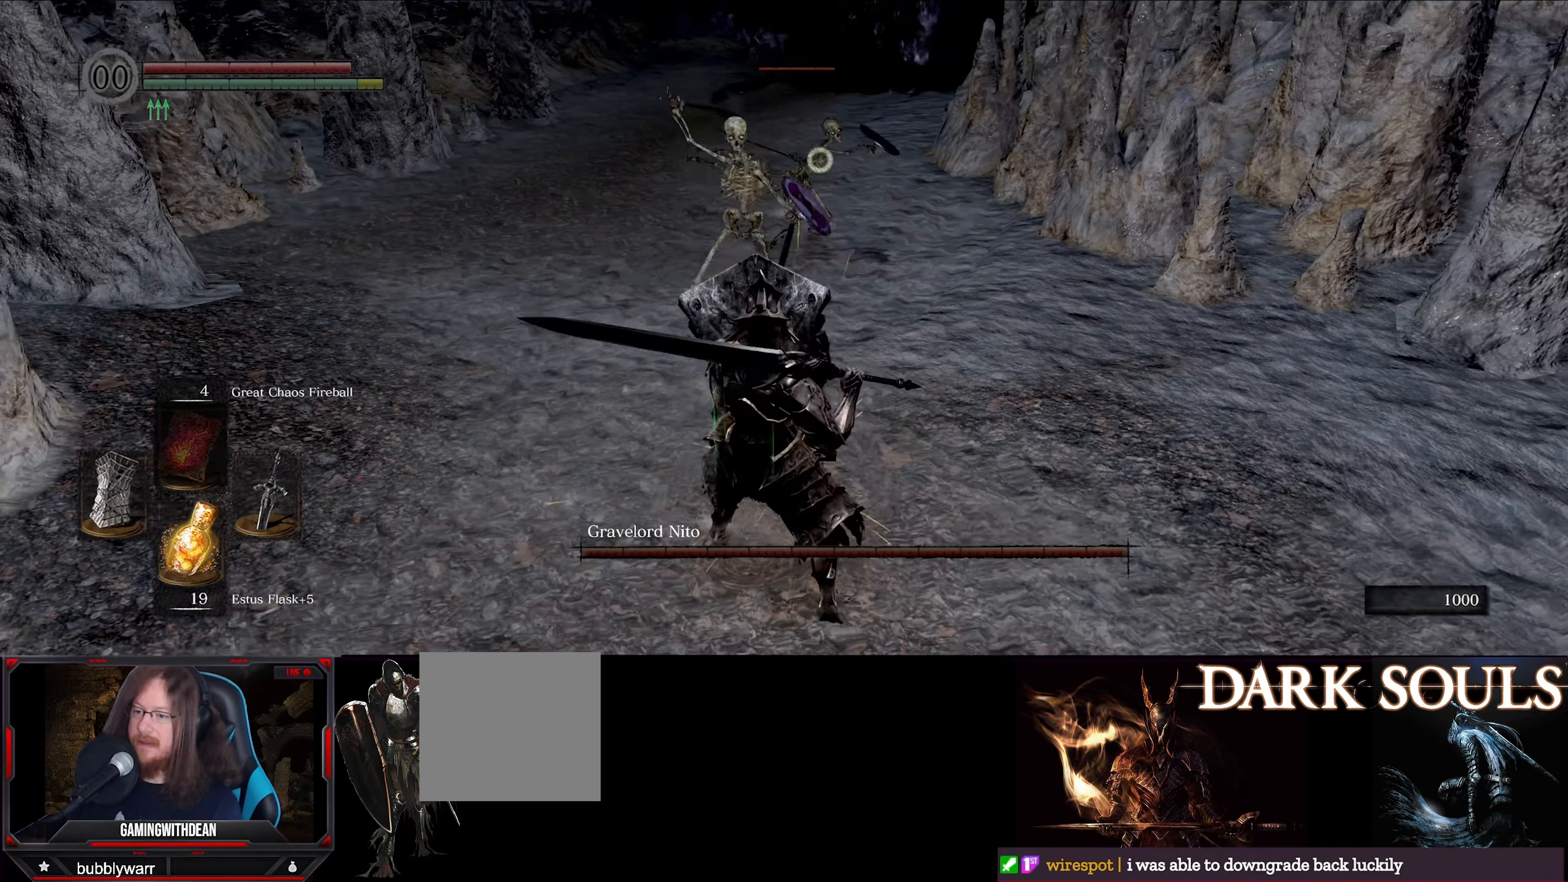
{"buttons": ["L1"], "left_stick": "down", "right_stick": "center", "events": [[300, "B", "down"], [400, "B", "up"]]}
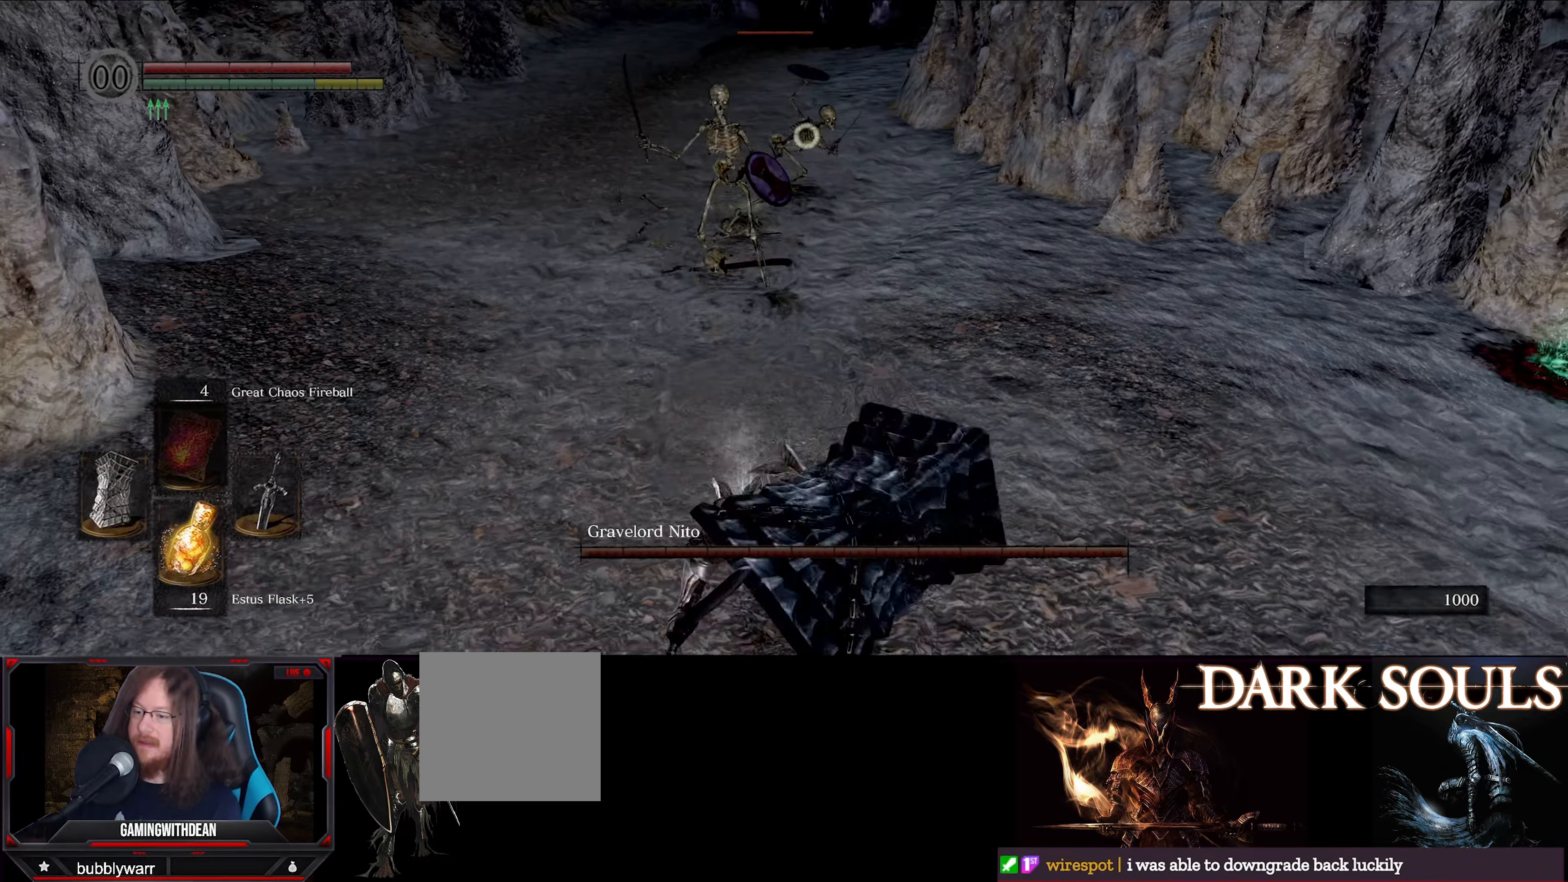
{"buttons": ["L1"], "left_stick": "down", "right_stick": "center", "events": []}
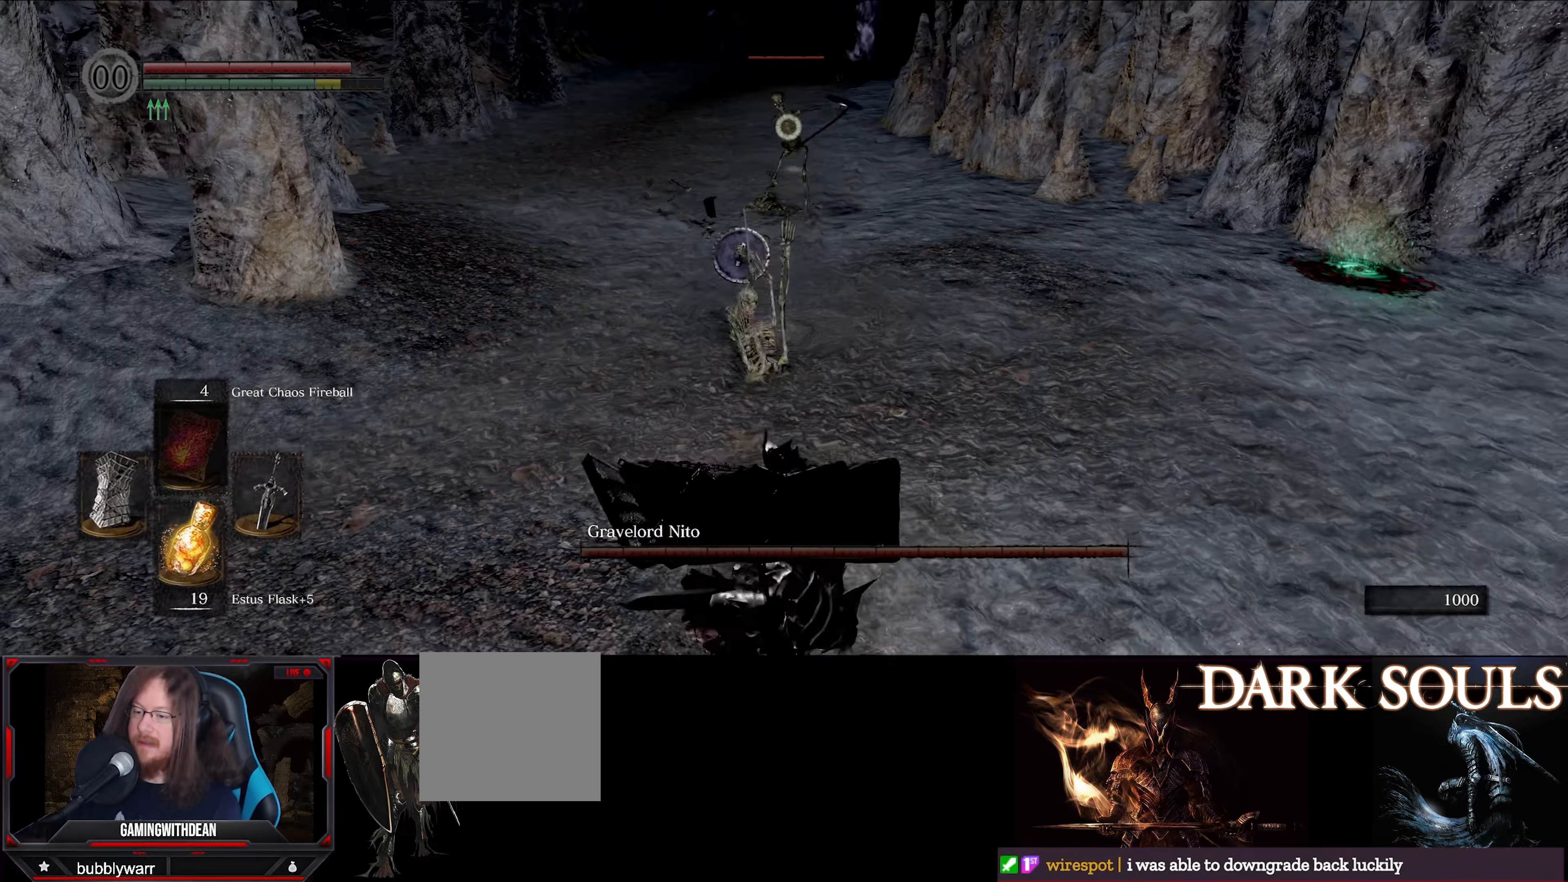
{"buttons": ["L1"], "left_stick": "down", "right_stick": "center", "events": [[183, "B", "down"], [250, "B", "up"]]}
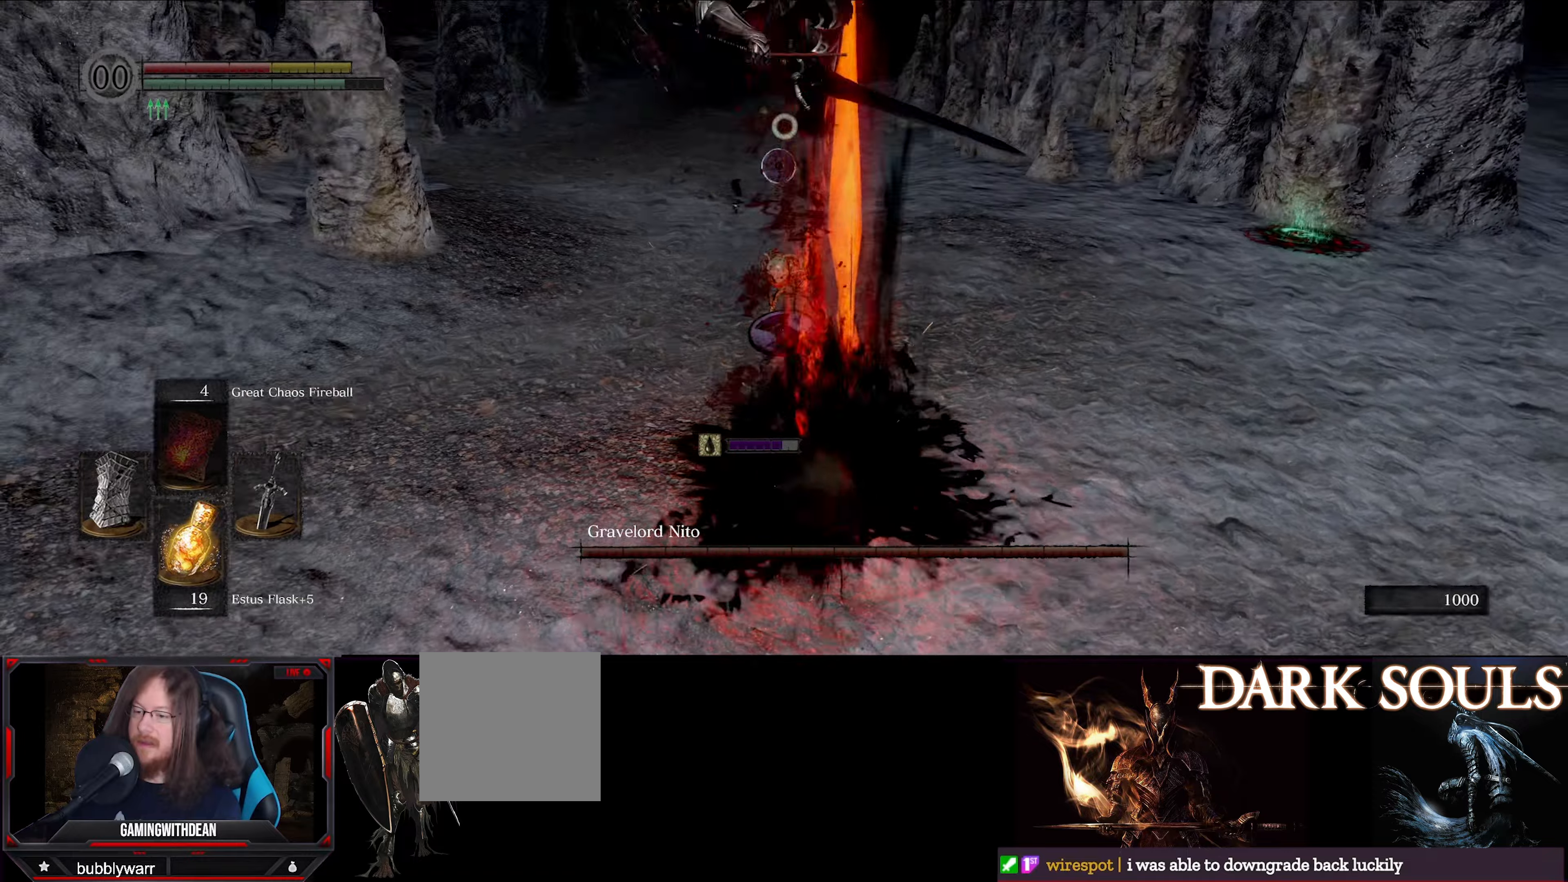
{"buttons": [], "left_stick": "down", "right_stick": "center", "events": [[284, "L1", "up"]]}
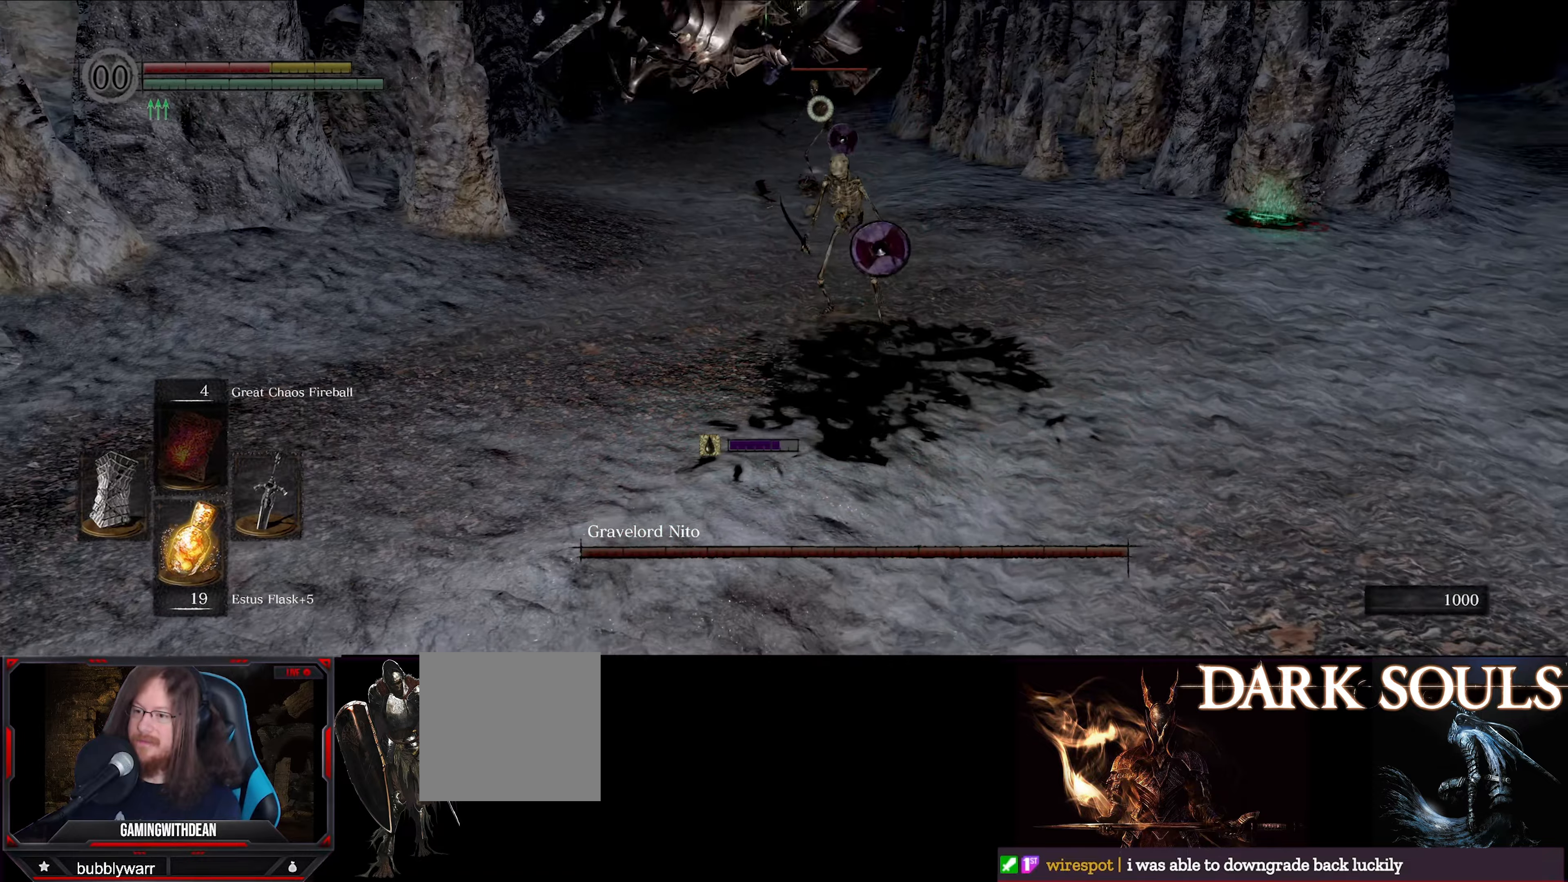
{"buttons": [], "left_stick": "up-left", "right_stick": "center", "events": [[34, "left_stick", "center"], [434, "left_stick", "up"], [500, "left_stick", "up-left"]]}
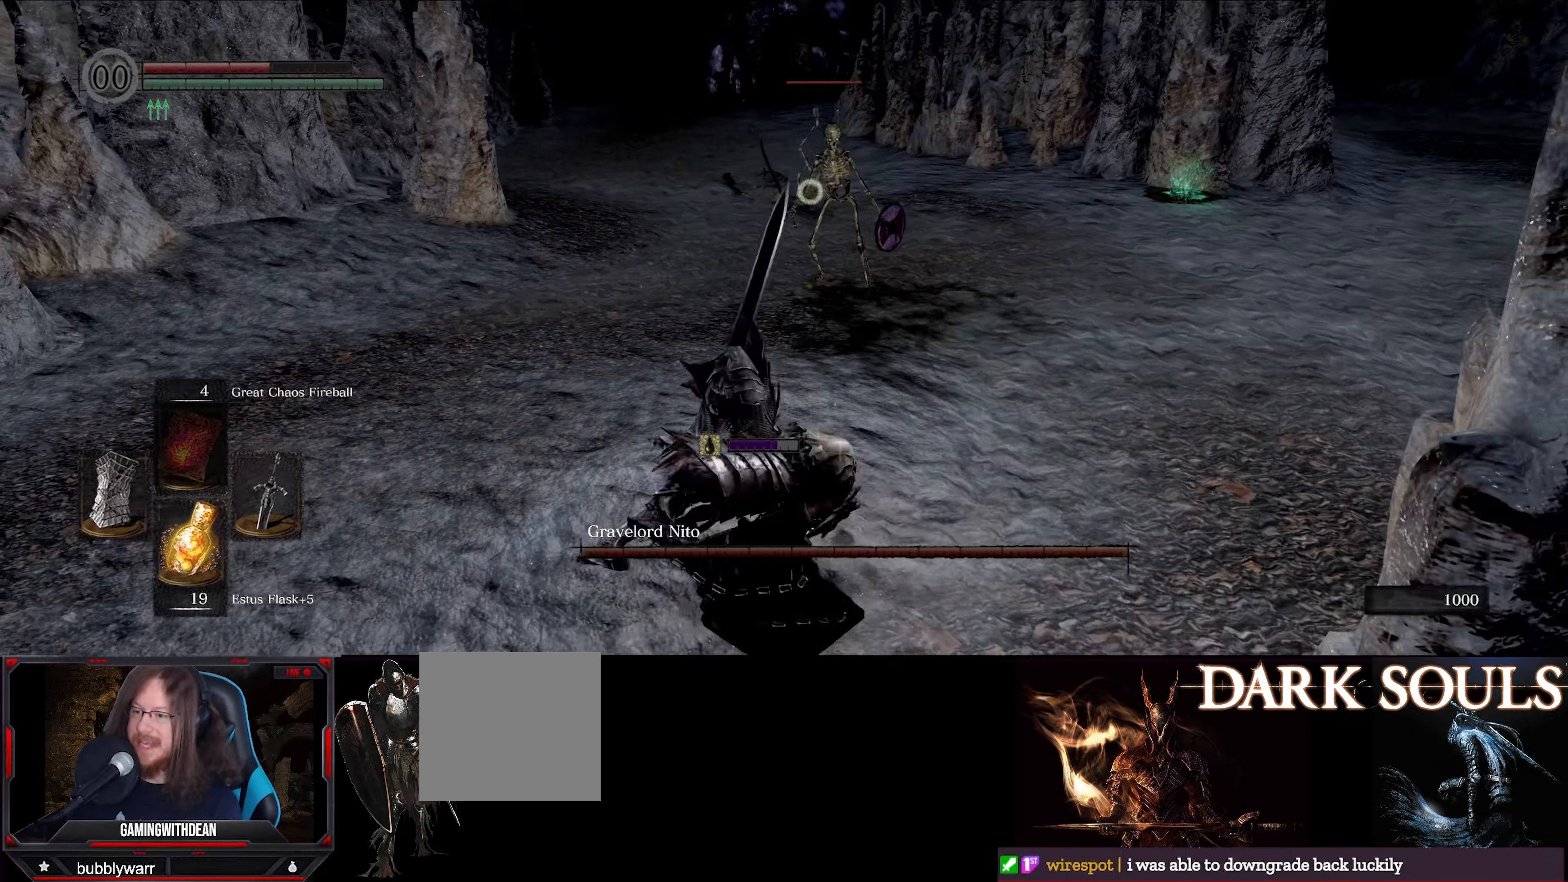
{"buttons": ["L1"], "left_stick": "down-left", "right_stick": "center", "events": [[184, "left_stick", "left"], [267, "L1", "down"], [284, "left_stick", "down-left"]]}
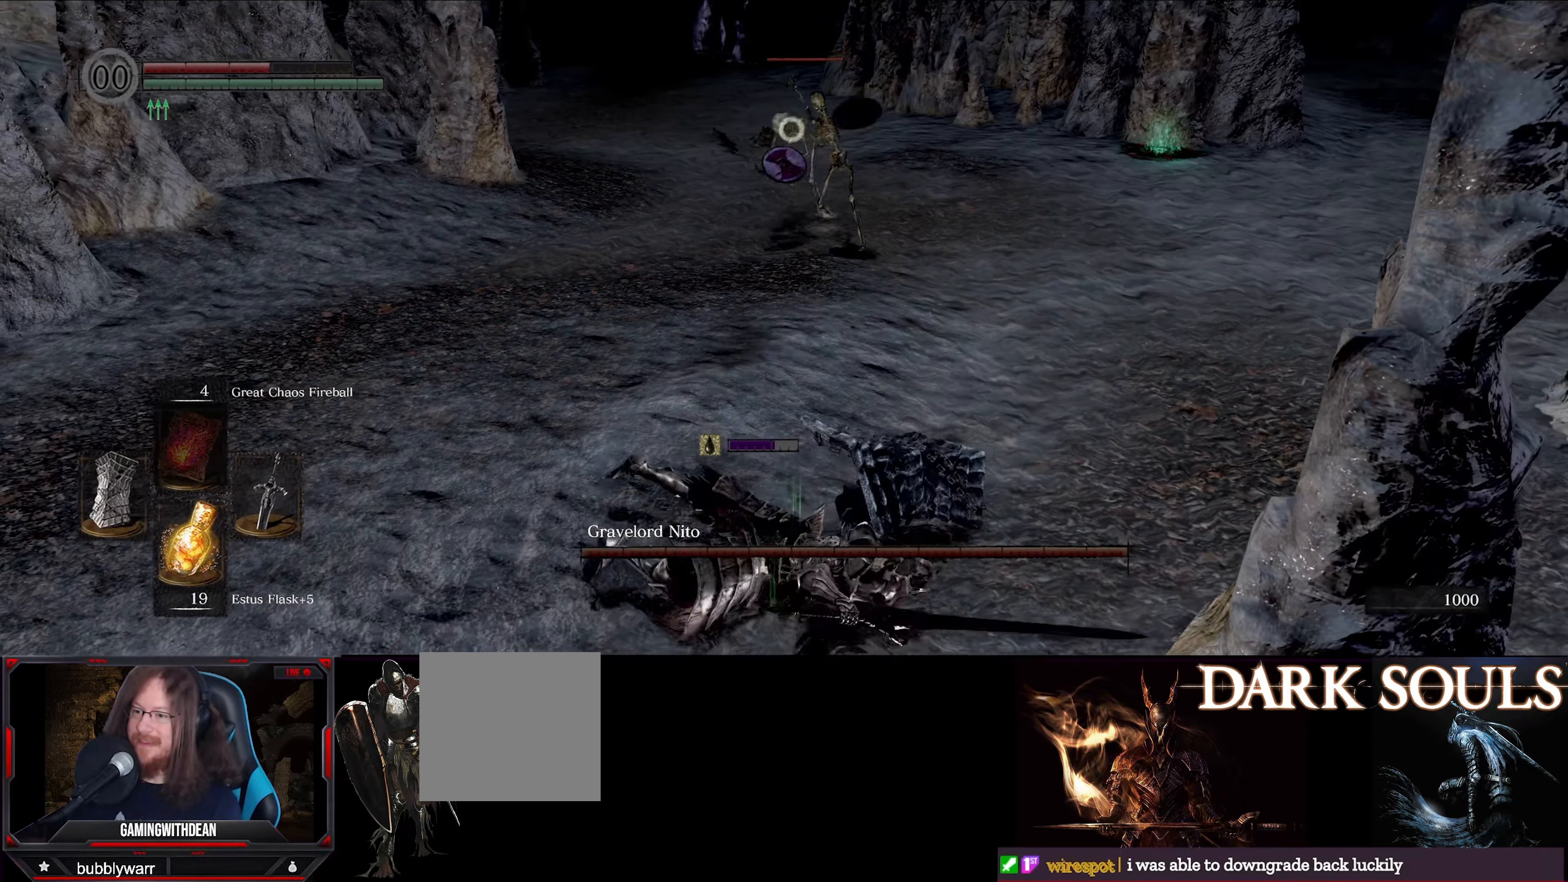
{"buttons": [], "left_stick": "center", "right_stick": "center", "events": [[17, "L1", "up"], [67, "left_stick", "center"], [267, "left_stick", "left"], [484, "left_stick", "center"]]}
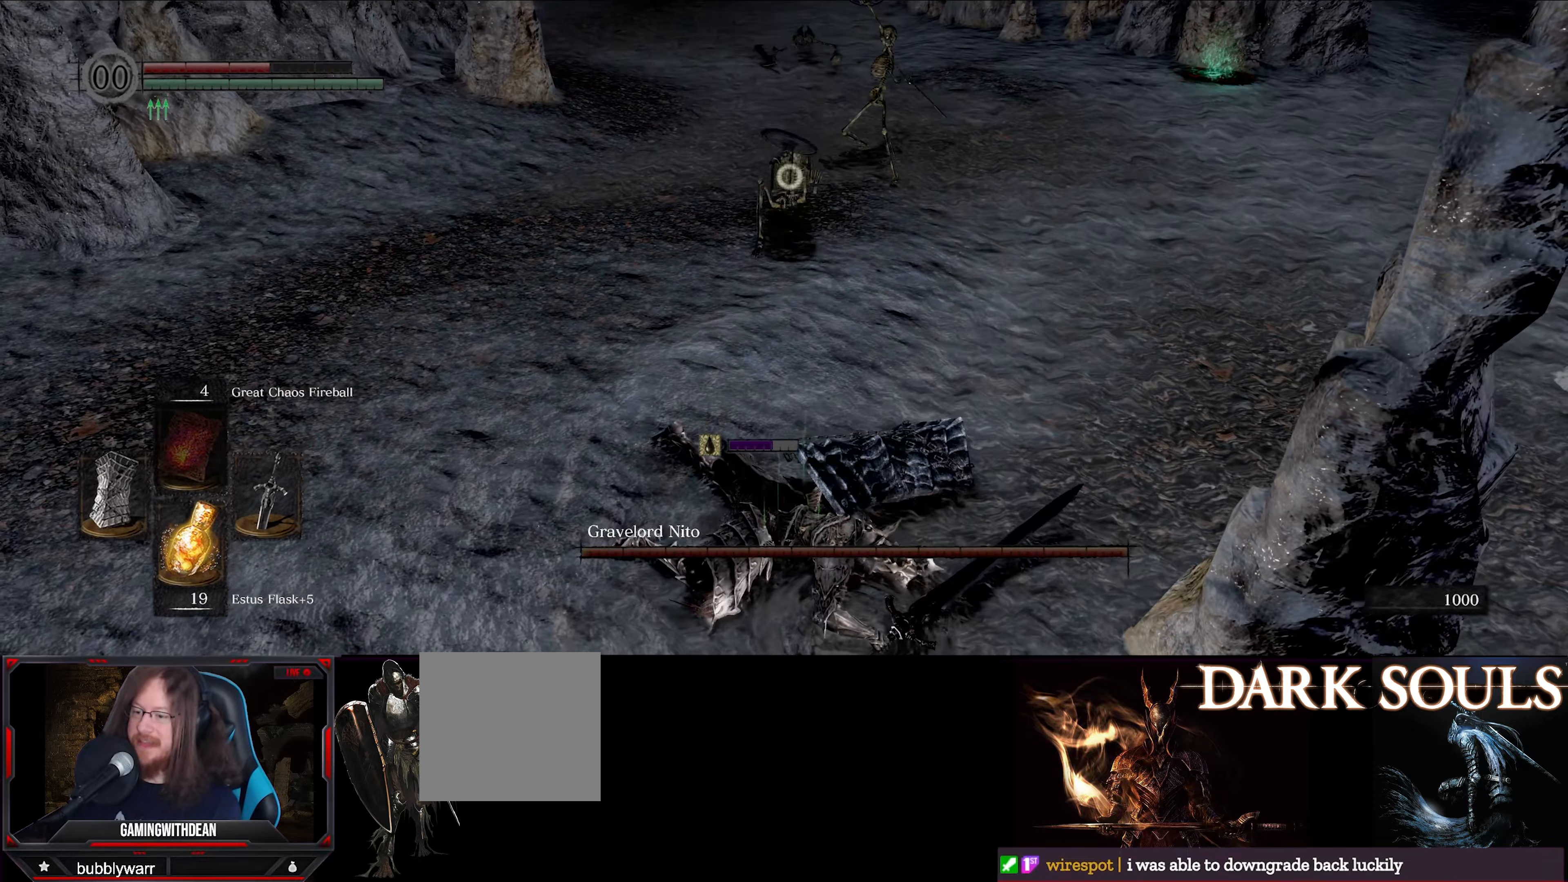
{"buttons": ["L1"], "left_stick": "up", "right_stick": "center", "events": [[167, "left_stick", "up"], [350, "L1", "down"]]}
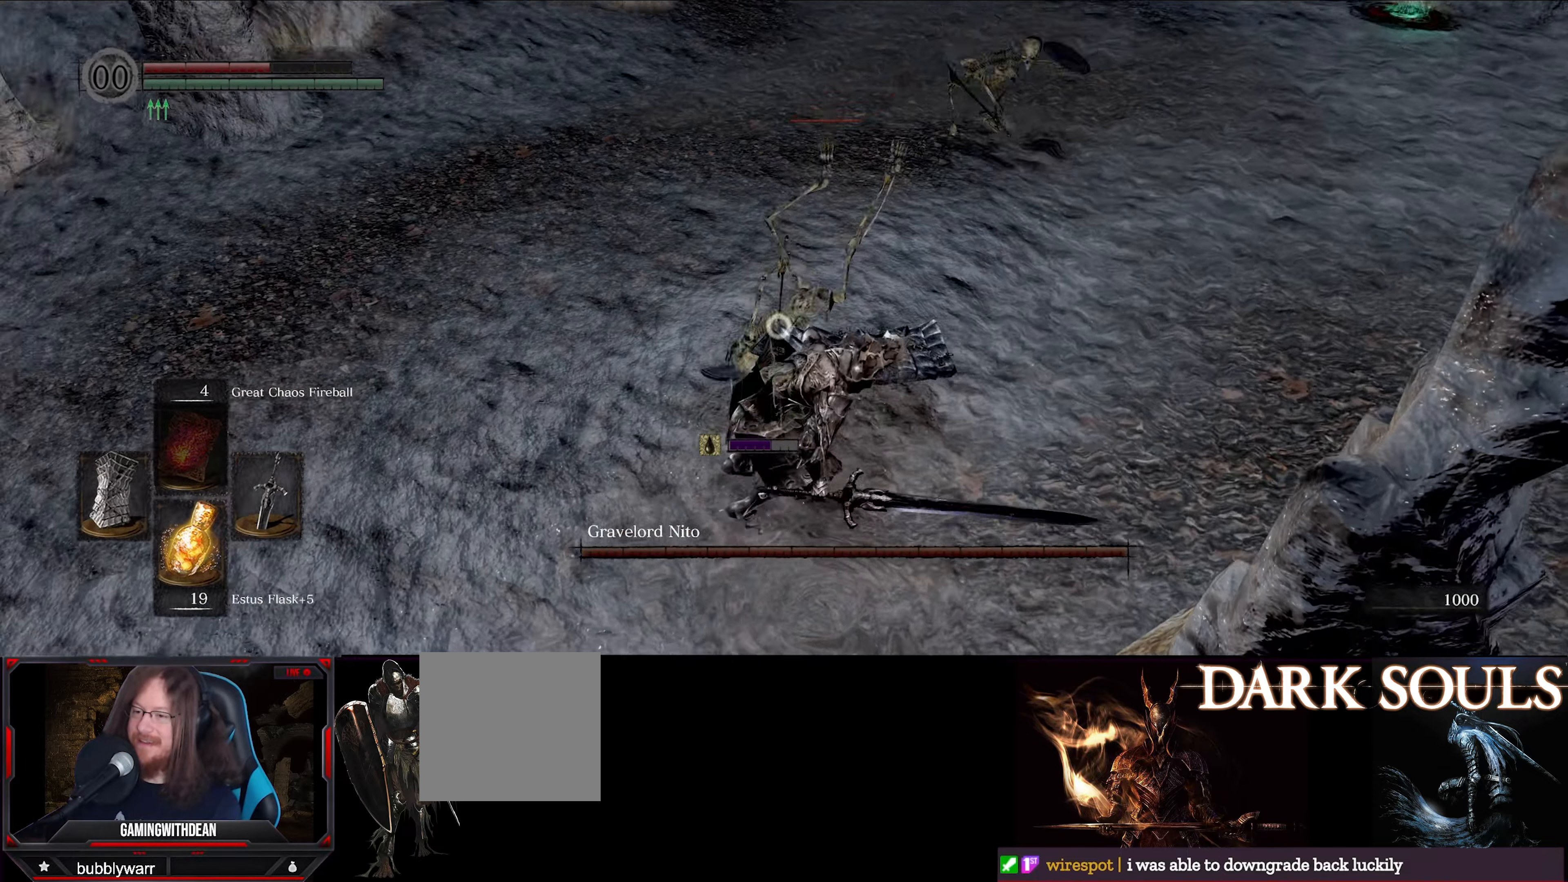
{"buttons": ["L1"], "left_stick": "left", "right_stick": "center", "events": [[34, "left_stick", "up-left"], [267, "left_stick", "left"]]}
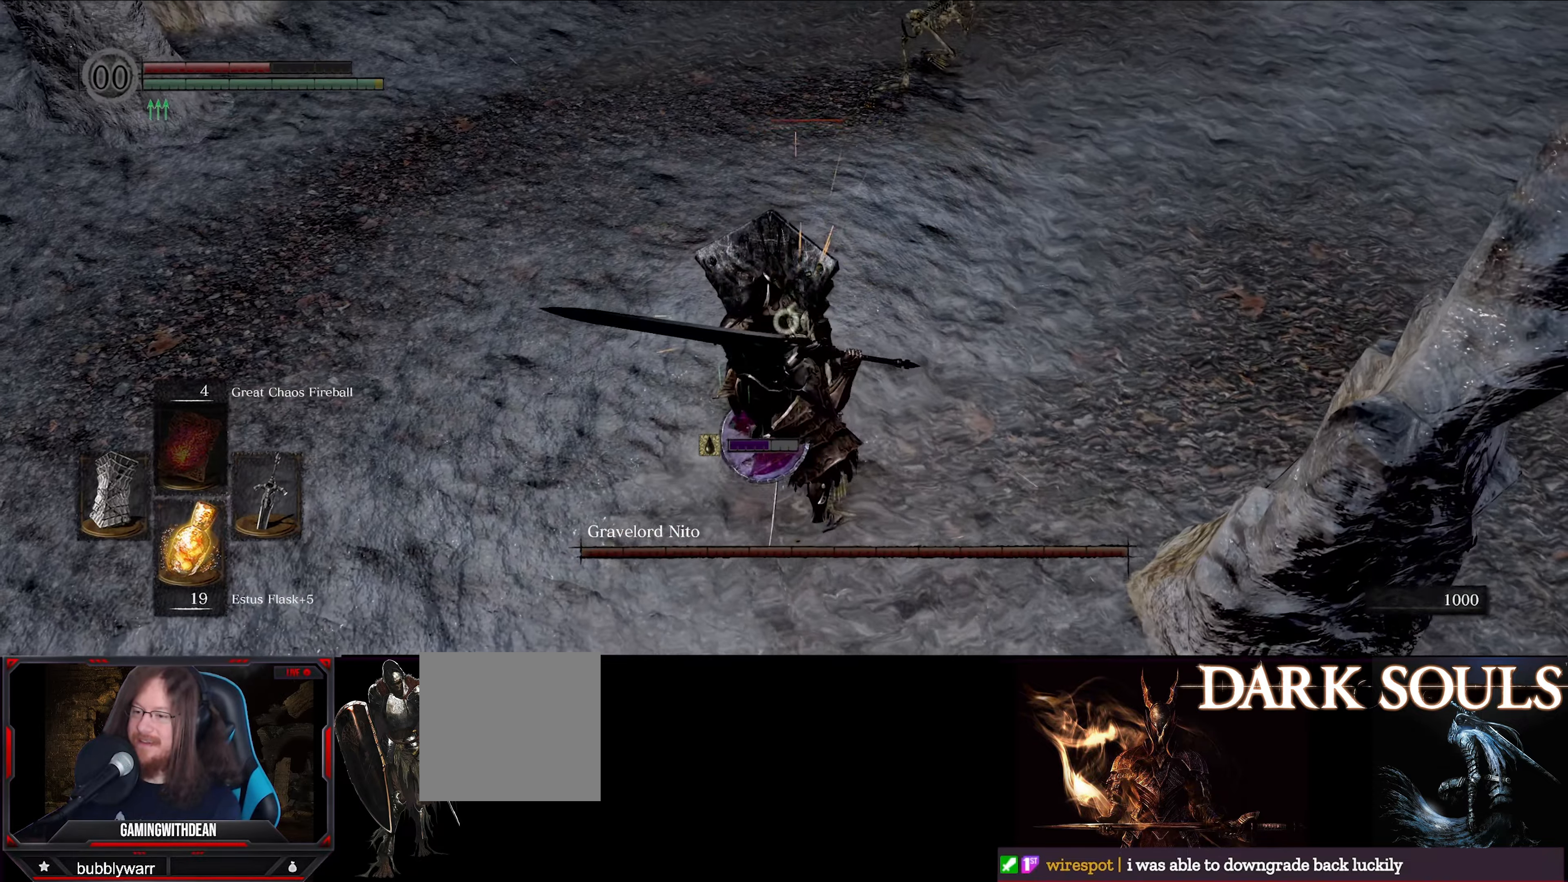
{"buttons": [], "left_stick": "center", "right_stick": "center", "events": [[300, "L1", "up"], [317, "R1", "down"], [417, "R1", "up"], [450, "left_stick", "center"]]}
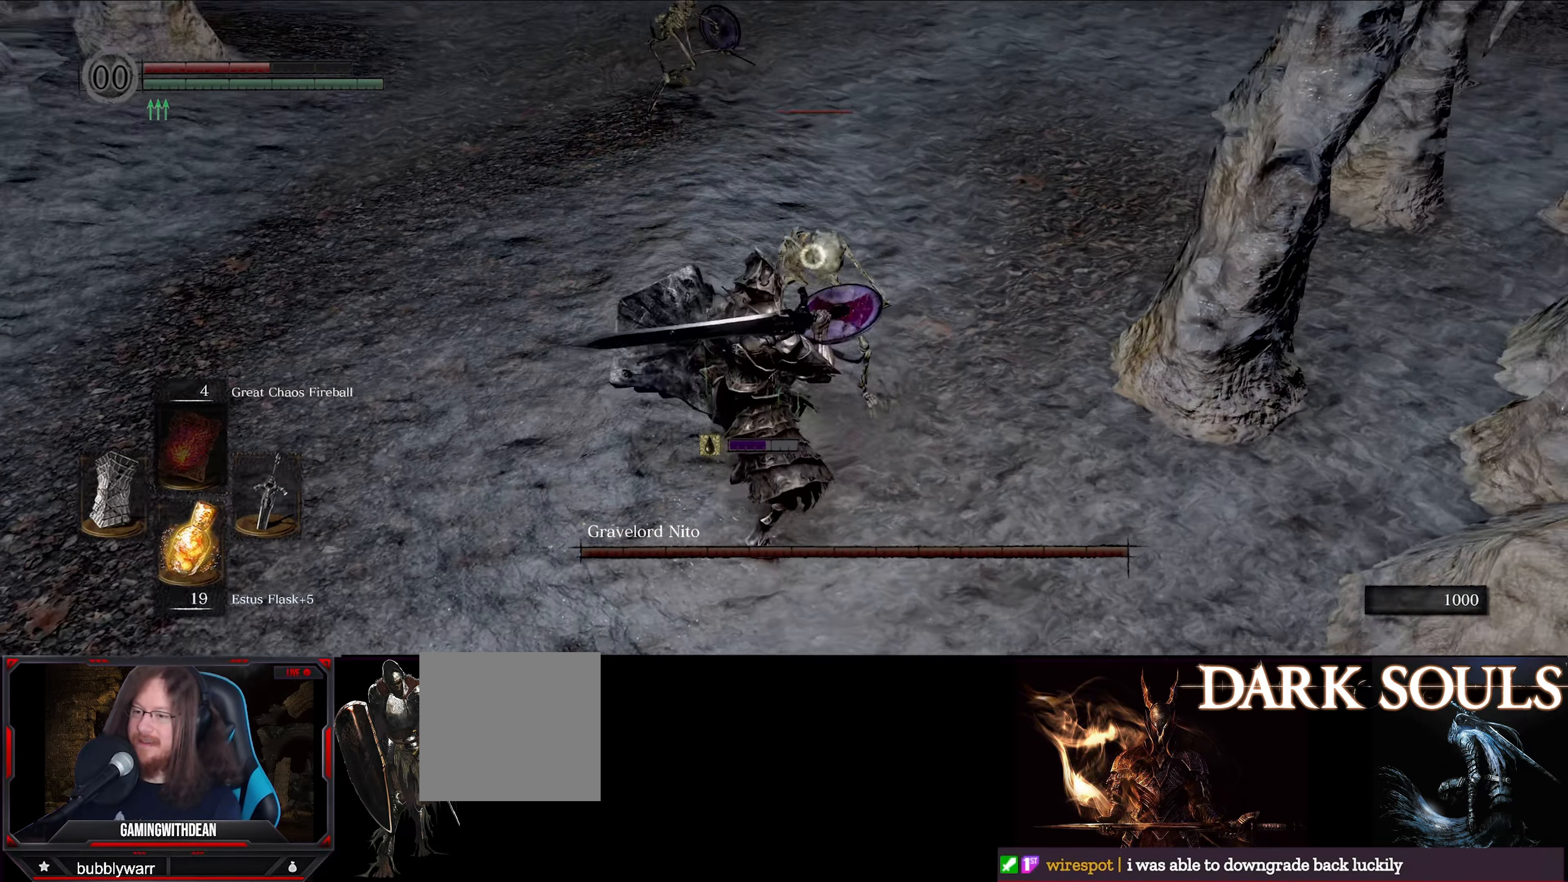
{"buttons": ["L1"], "left_stick": "center", "right_stick": "center", "events": [[384, "L1", "down"]]}
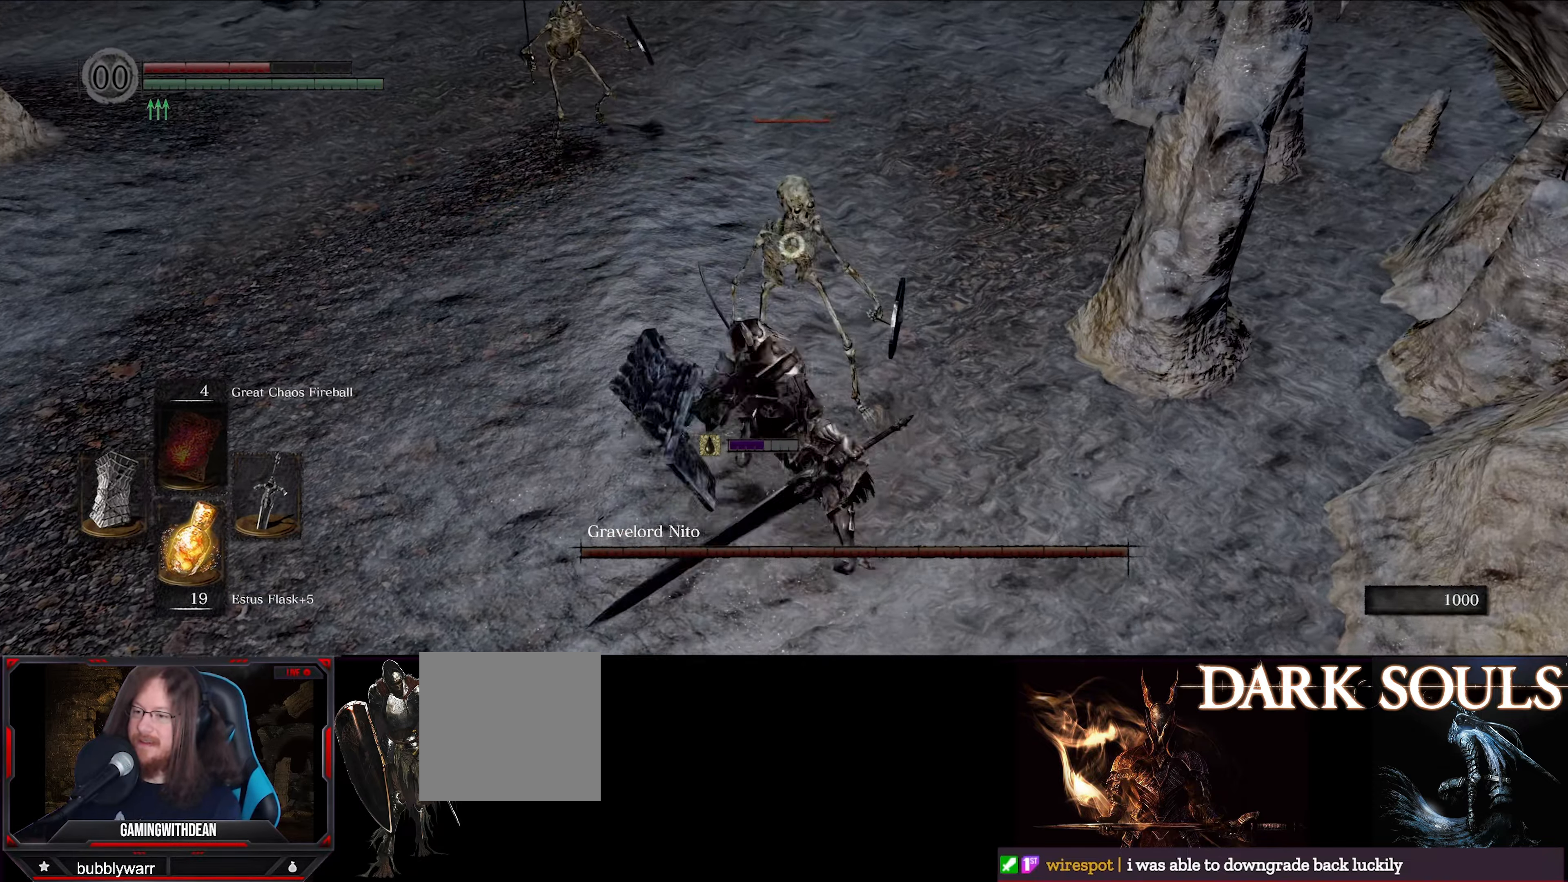
{"buttons": ["L1"], "left_stick": "down", "right_stick": "center", "events": [[66, "left_stick", "down"], [216, "right_stick", "left"], [366, "right_stick", "center"]]}
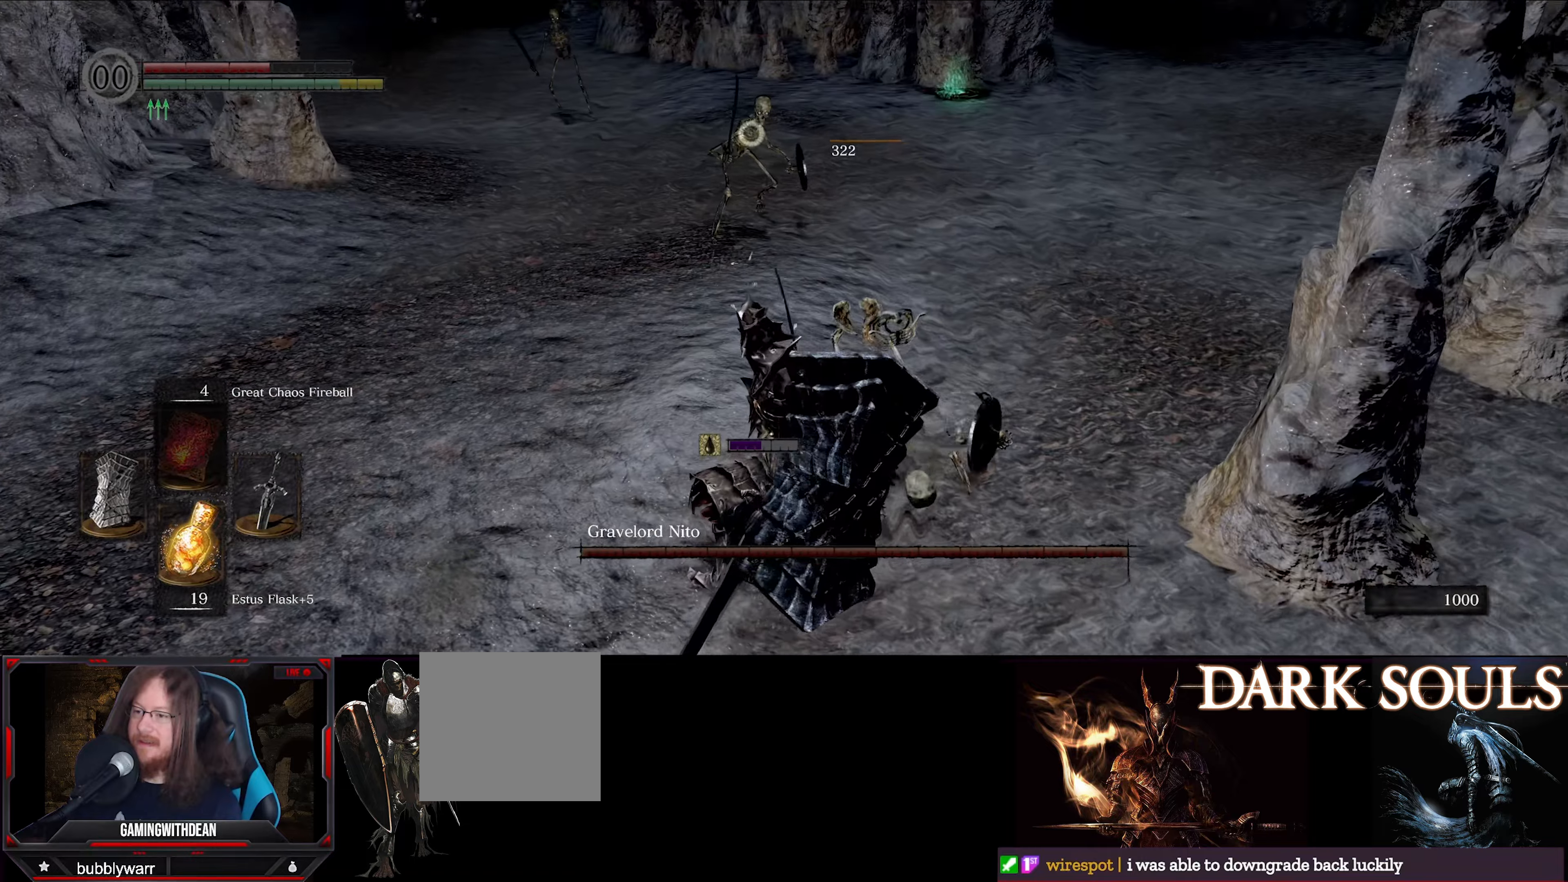
{"buttons": ["L1"], "left_stick": "up-left", "right_stick": "center", "events": [[166, "left_stick", "left"], [300, "left_stick", "up-left"]]}
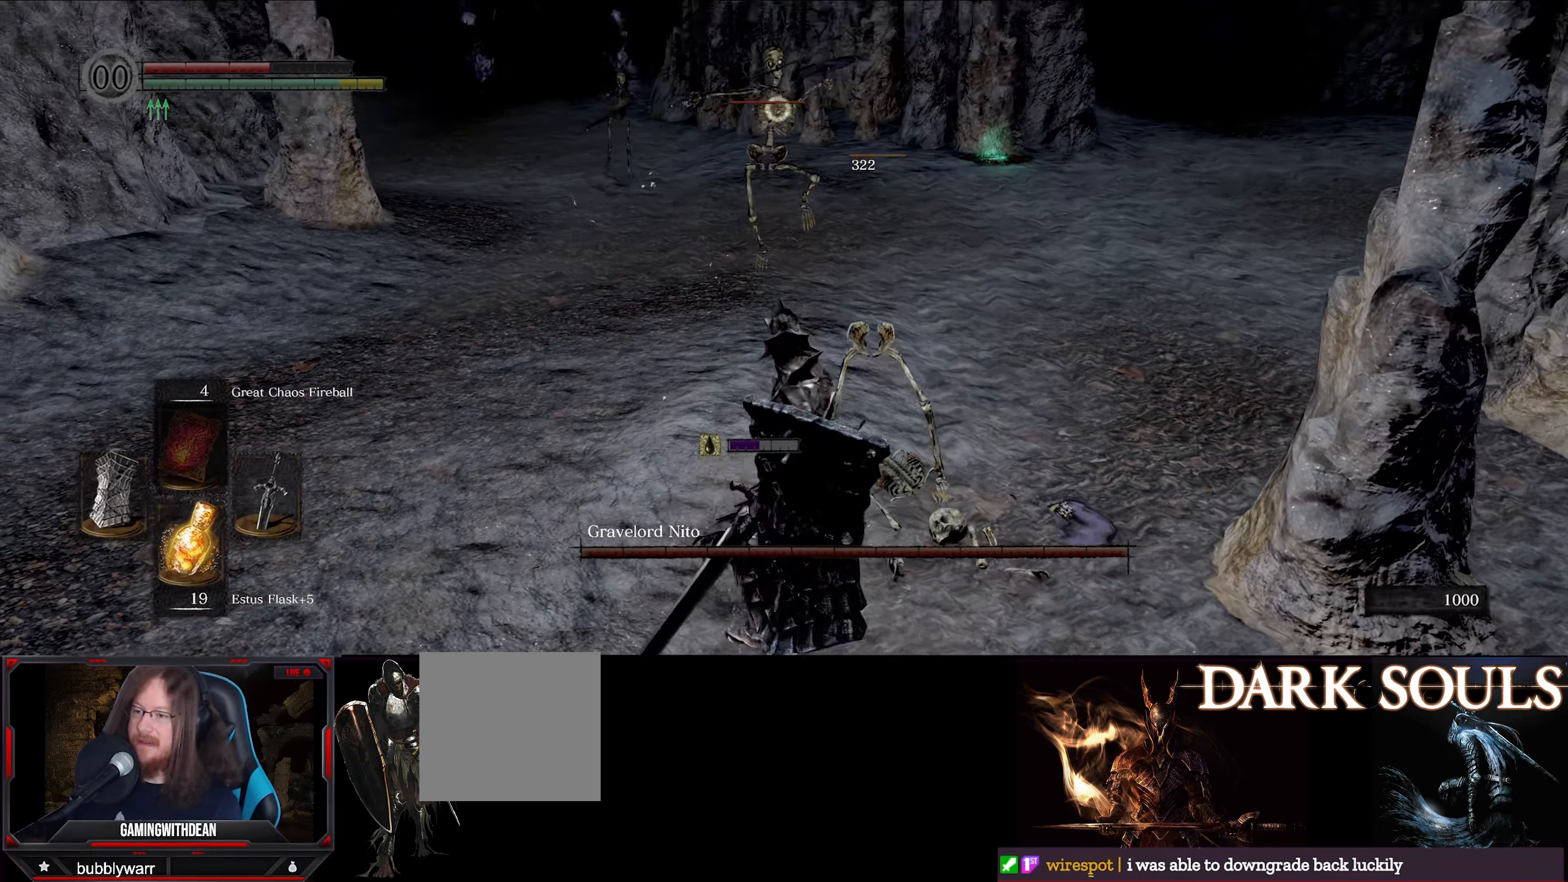
{"buttons": ["L1"], "left_stick": "down", "right_stick": "center", "events": [[100, "left_stick", "down-left"], [416, "left_stick", "down"]]}
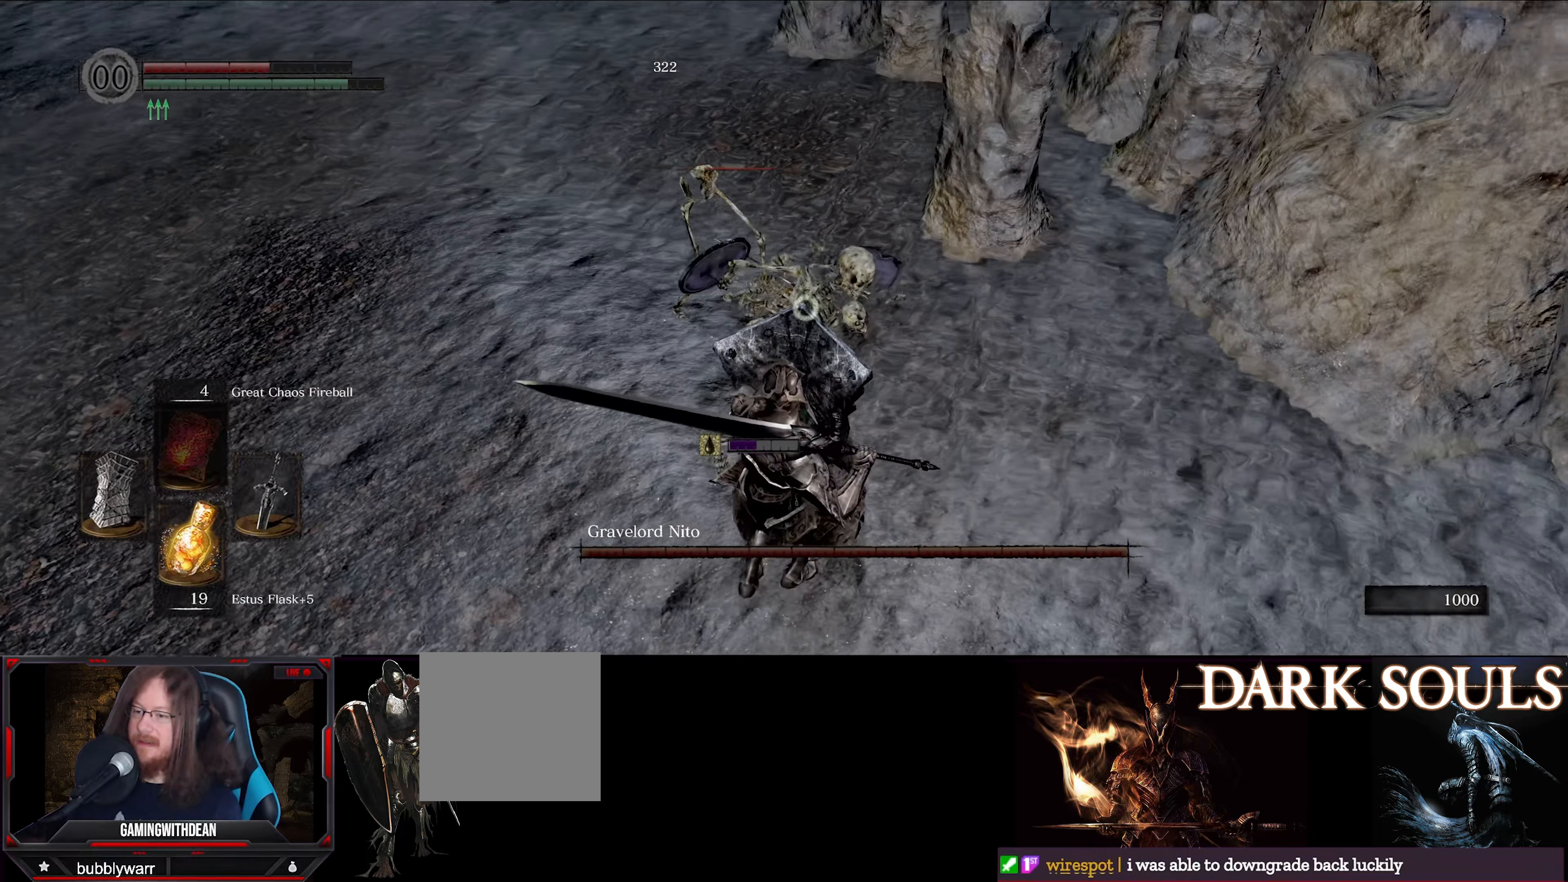
{"buttons": ["L1"], "left_stick": "down-right", "right_stick": "center", "events": [[183, "L1", "up"], [200, "R1", "down"], [200, "left_stick", "center"], [283, "L1", "down"], [283, "left_stick", "down-right"], [300, "R1", "up"]]}
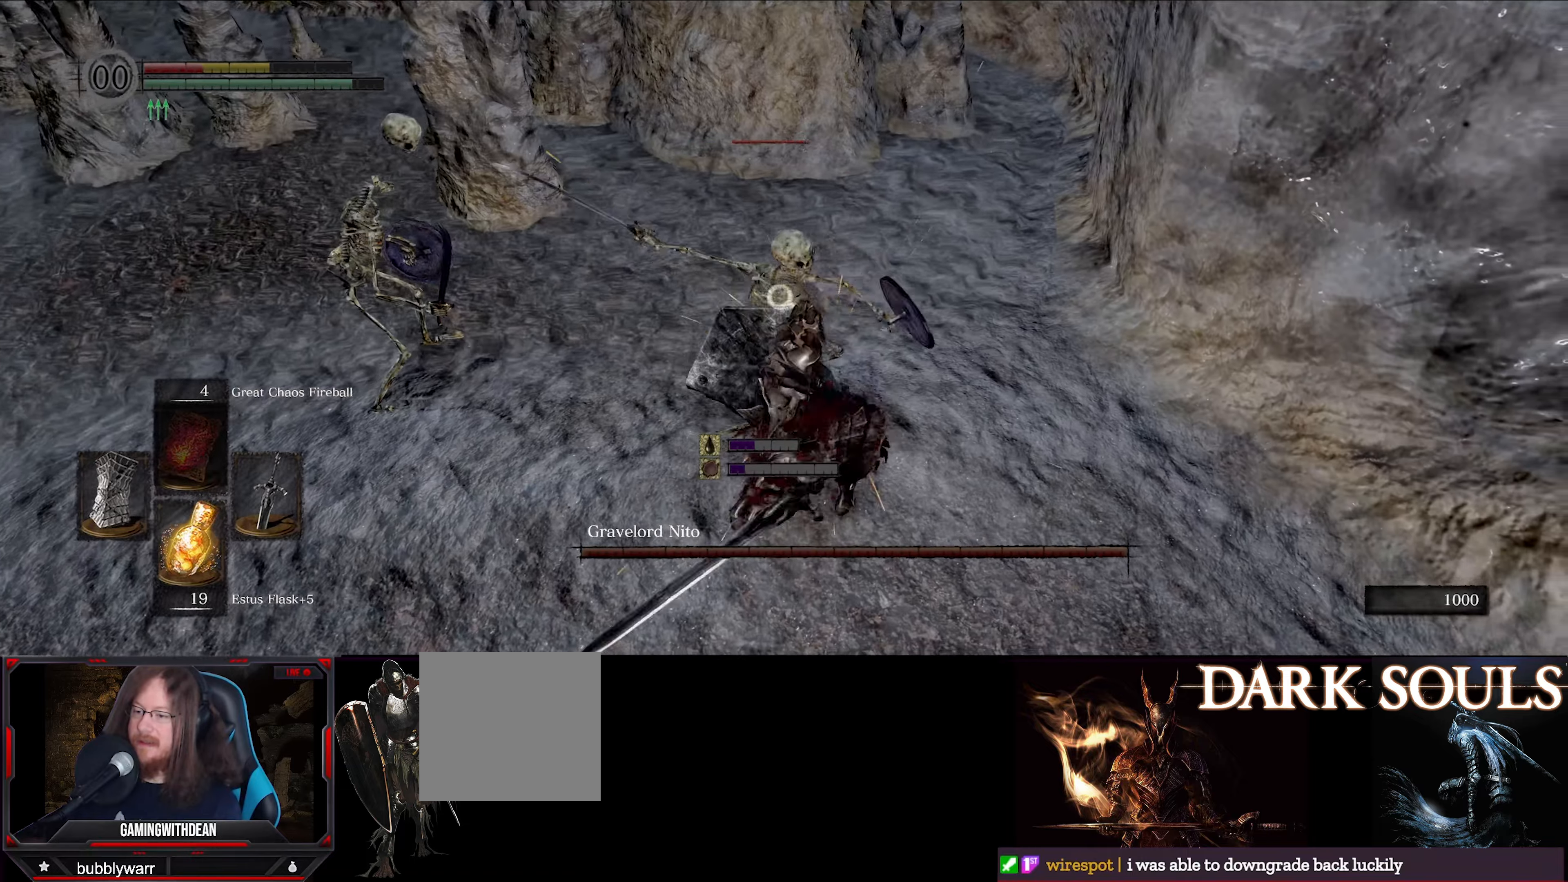
{"buttons": [], "left_stick": "center", "right_stick": "center", "events": [[333, "L1", "up"], [383, "left_stick", "center"]]}
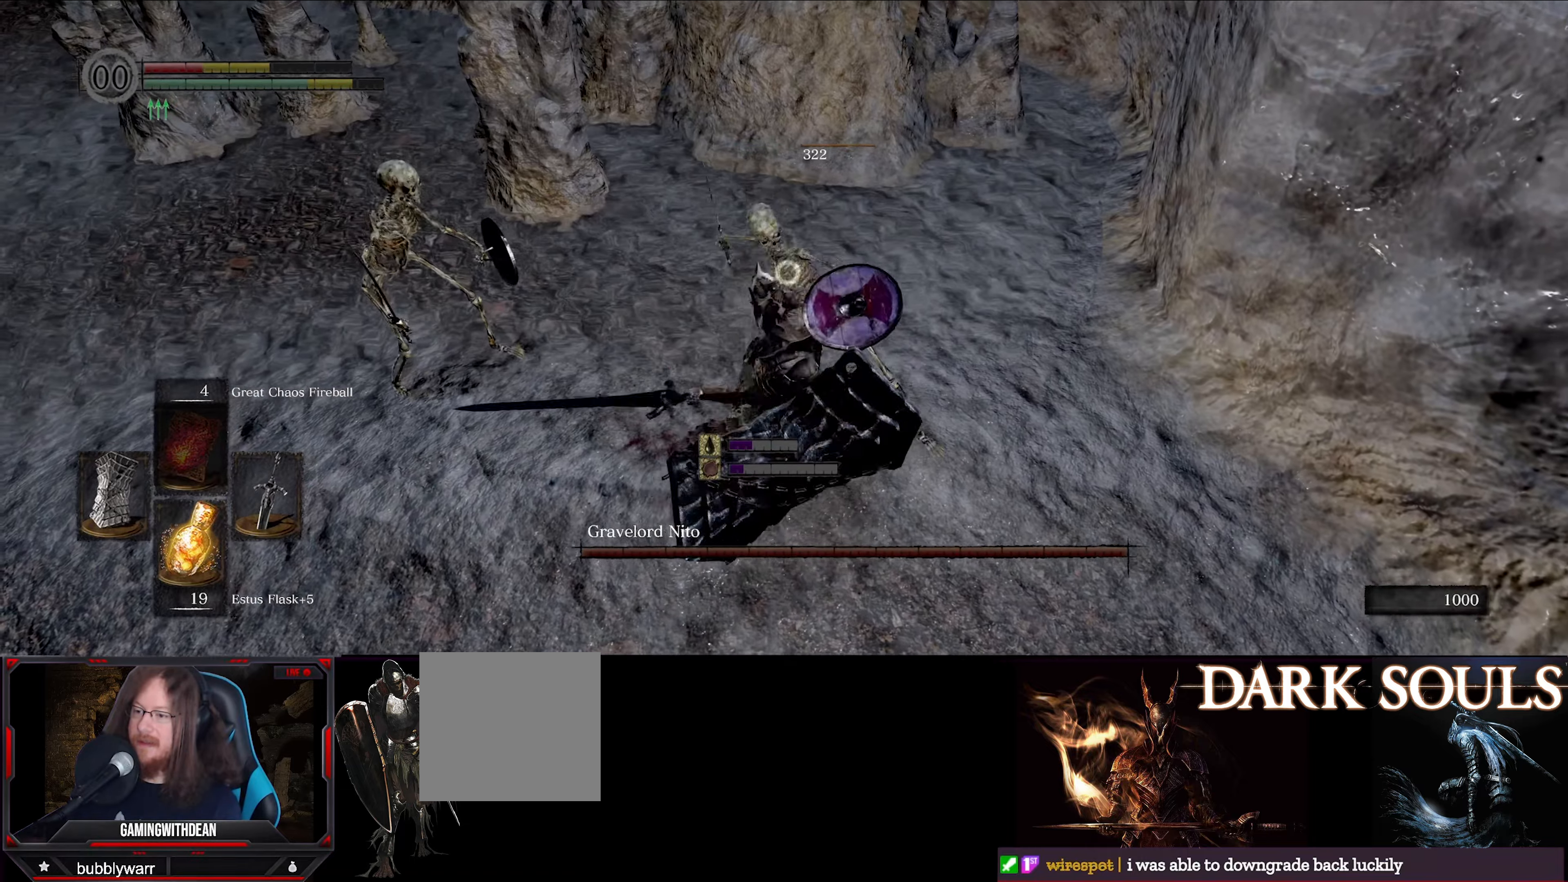
{"buttons": ["L1"], "left_stick": "down-right", "right_stick": "center", "events": [[133, "left_stick", "down-right"], [350, "left_stick", "down"], [416, "L1", "down"], [466, "left_stick", "down-right"]]}
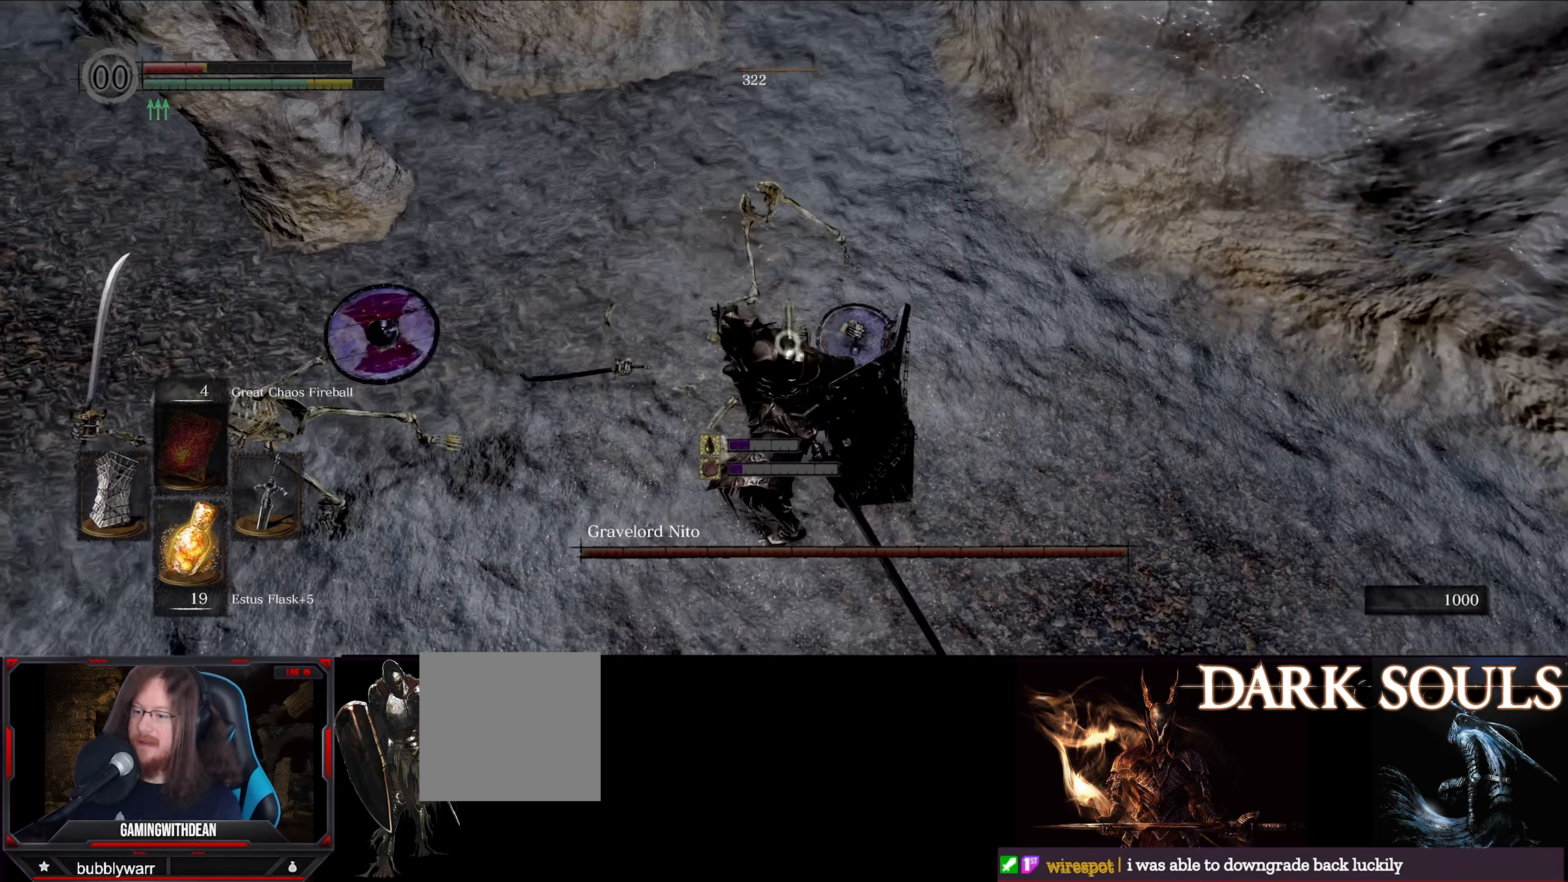
{"buttons": ["L1"], "left_stick": "down-right", "right_stick": "center", "events": []}
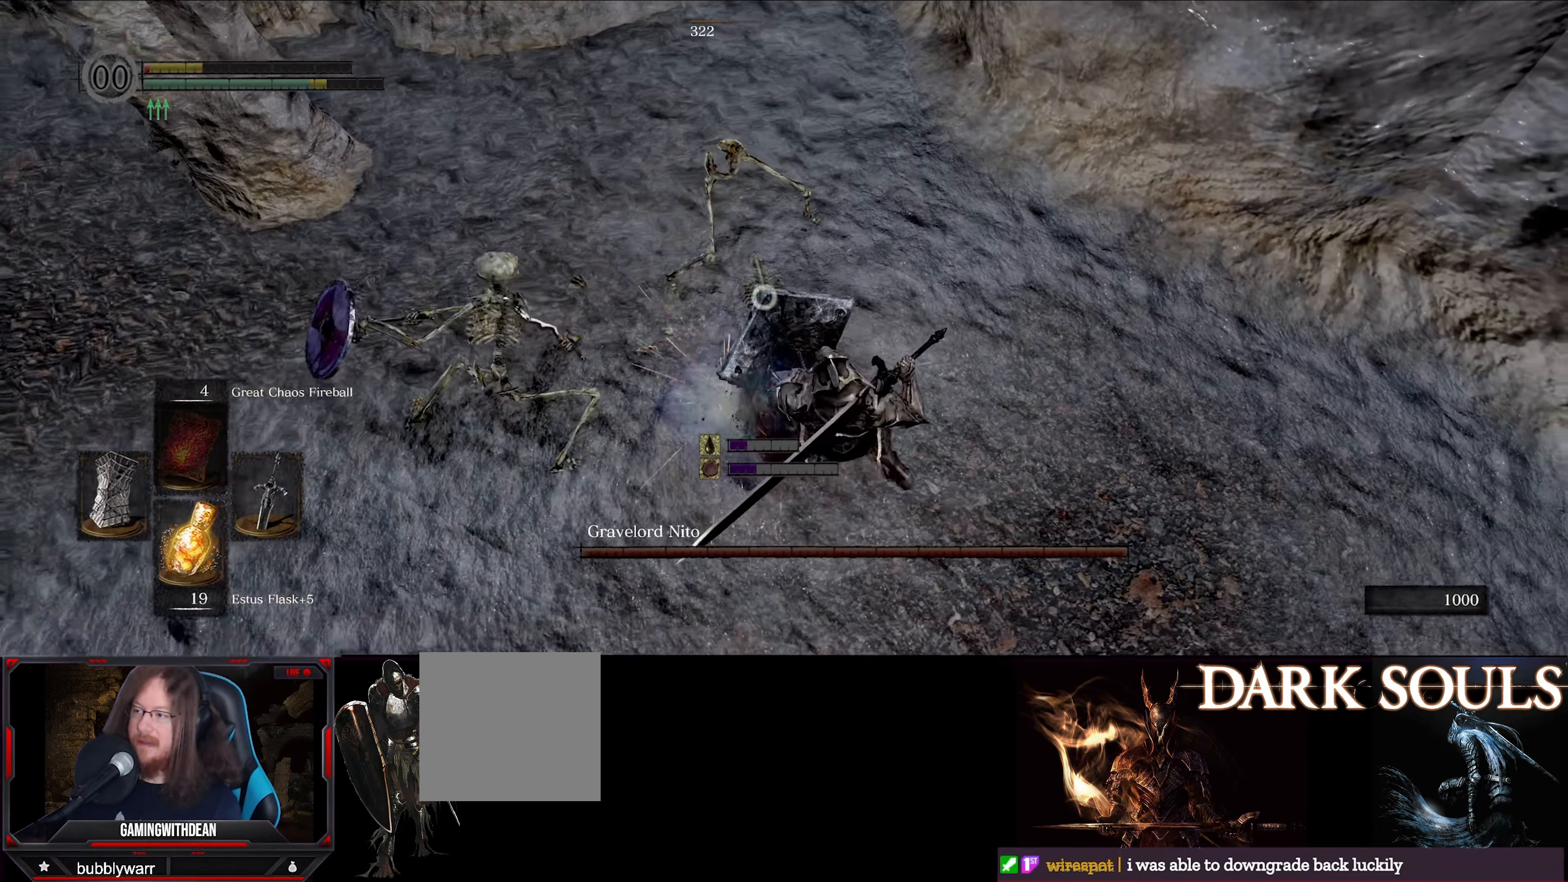
{"buttons": ["L1"], "left_stick": "down-right", "right_stick": "center", "events": [[183, "right_stick", "left"], [366, "right_stick", "center"]]}
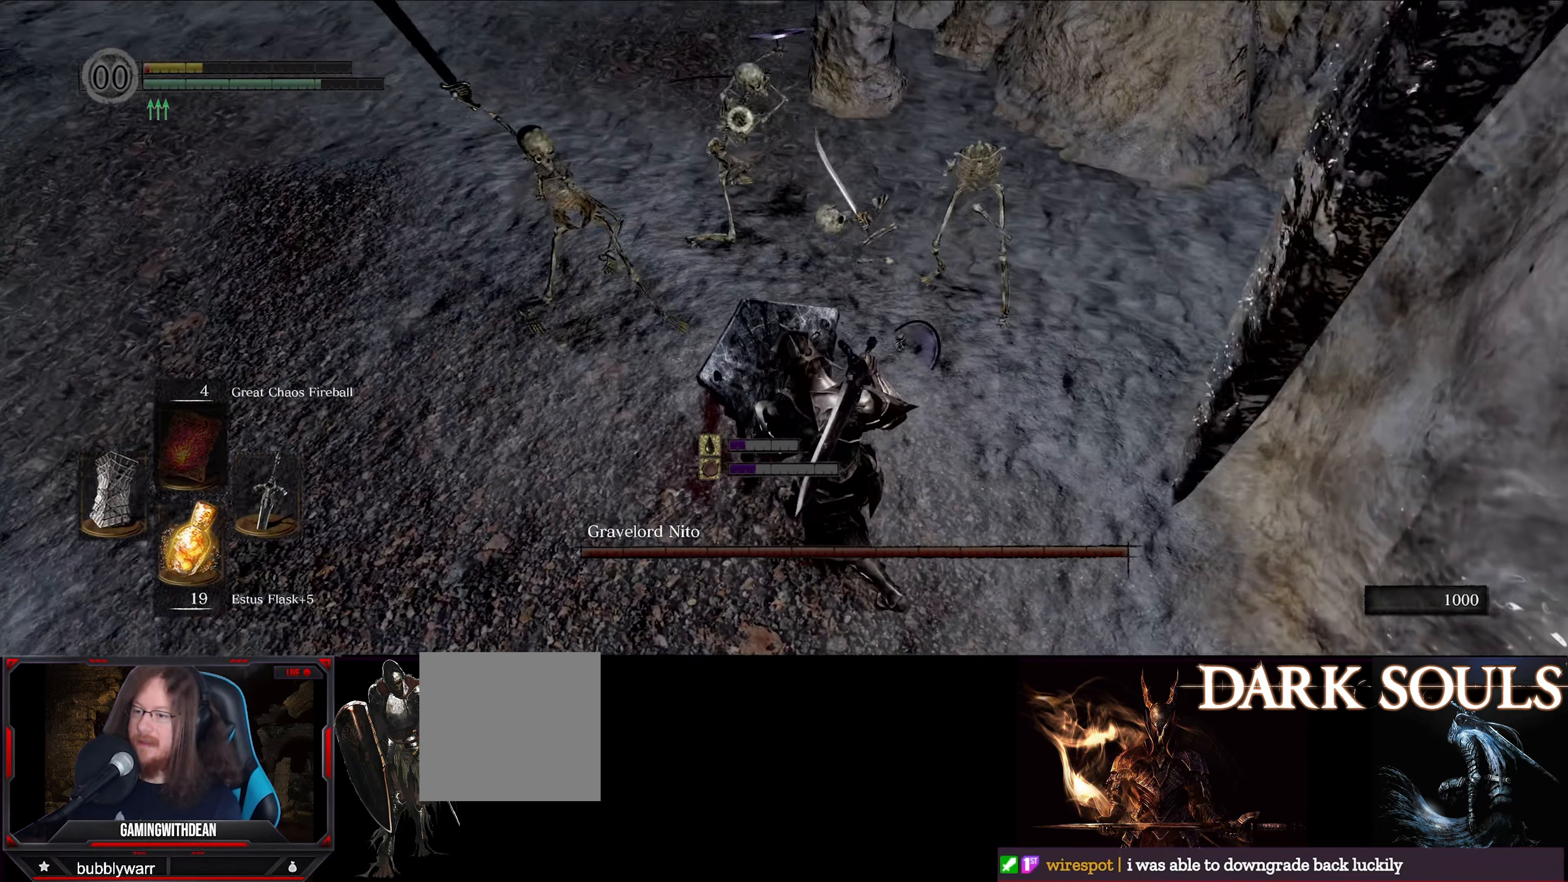
{"buttons": ["L1"], "left_stick": "down", "right_stick": "center", "events": [[166, "left_stick", "down"], [217, "X", "down"], [317, "X", "up"]]}
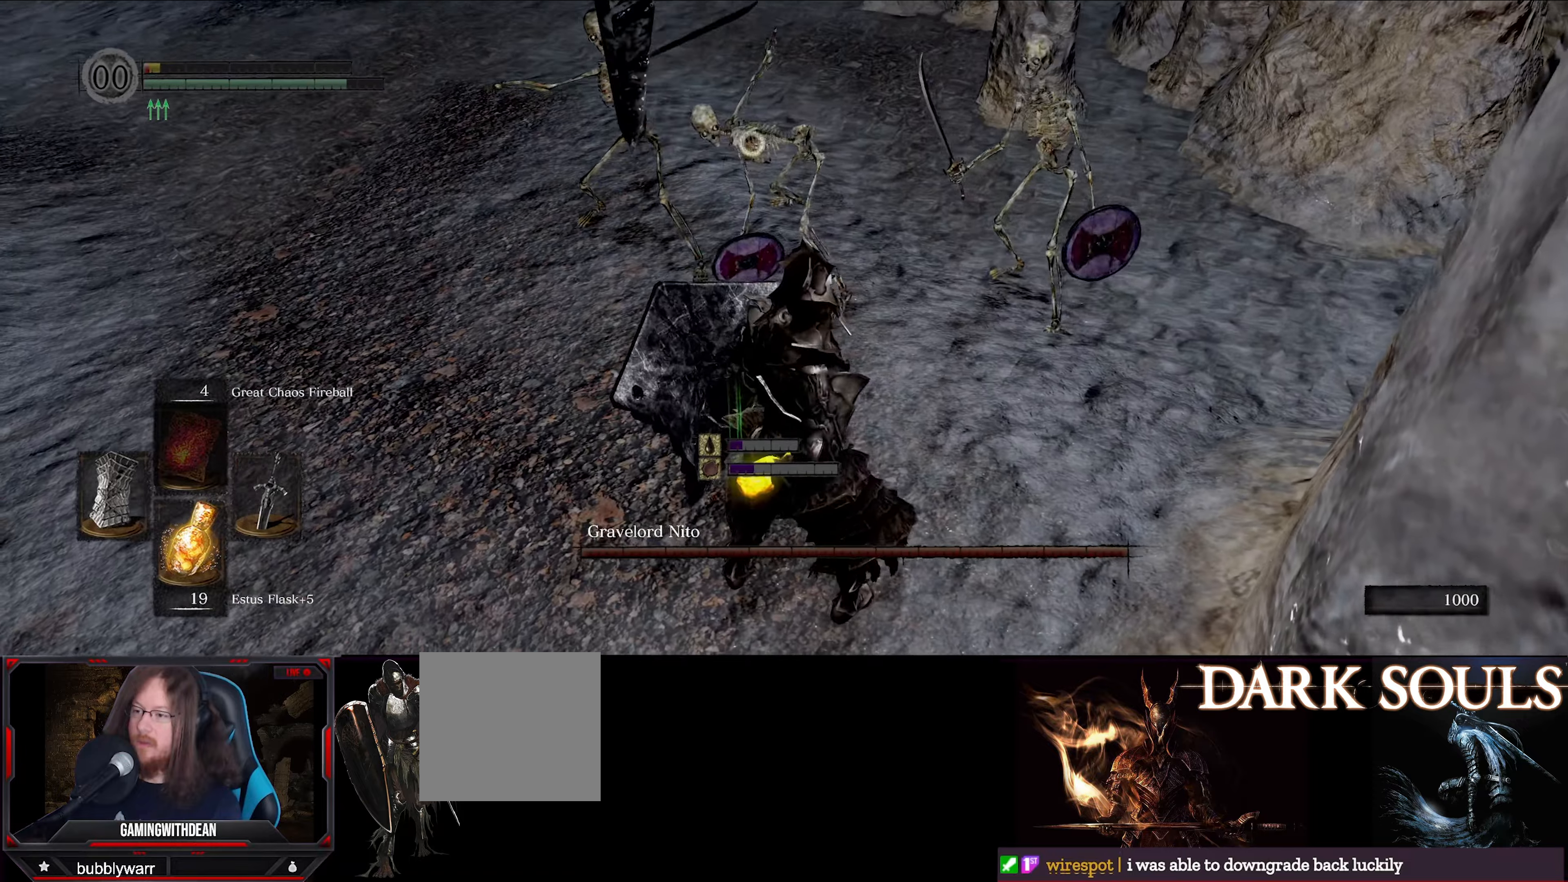
{"buttons": [], "left_stick": "center", "right_stick": "center", "events": [[267, "L1", "up"], [350, "left_stick", "center"]]}
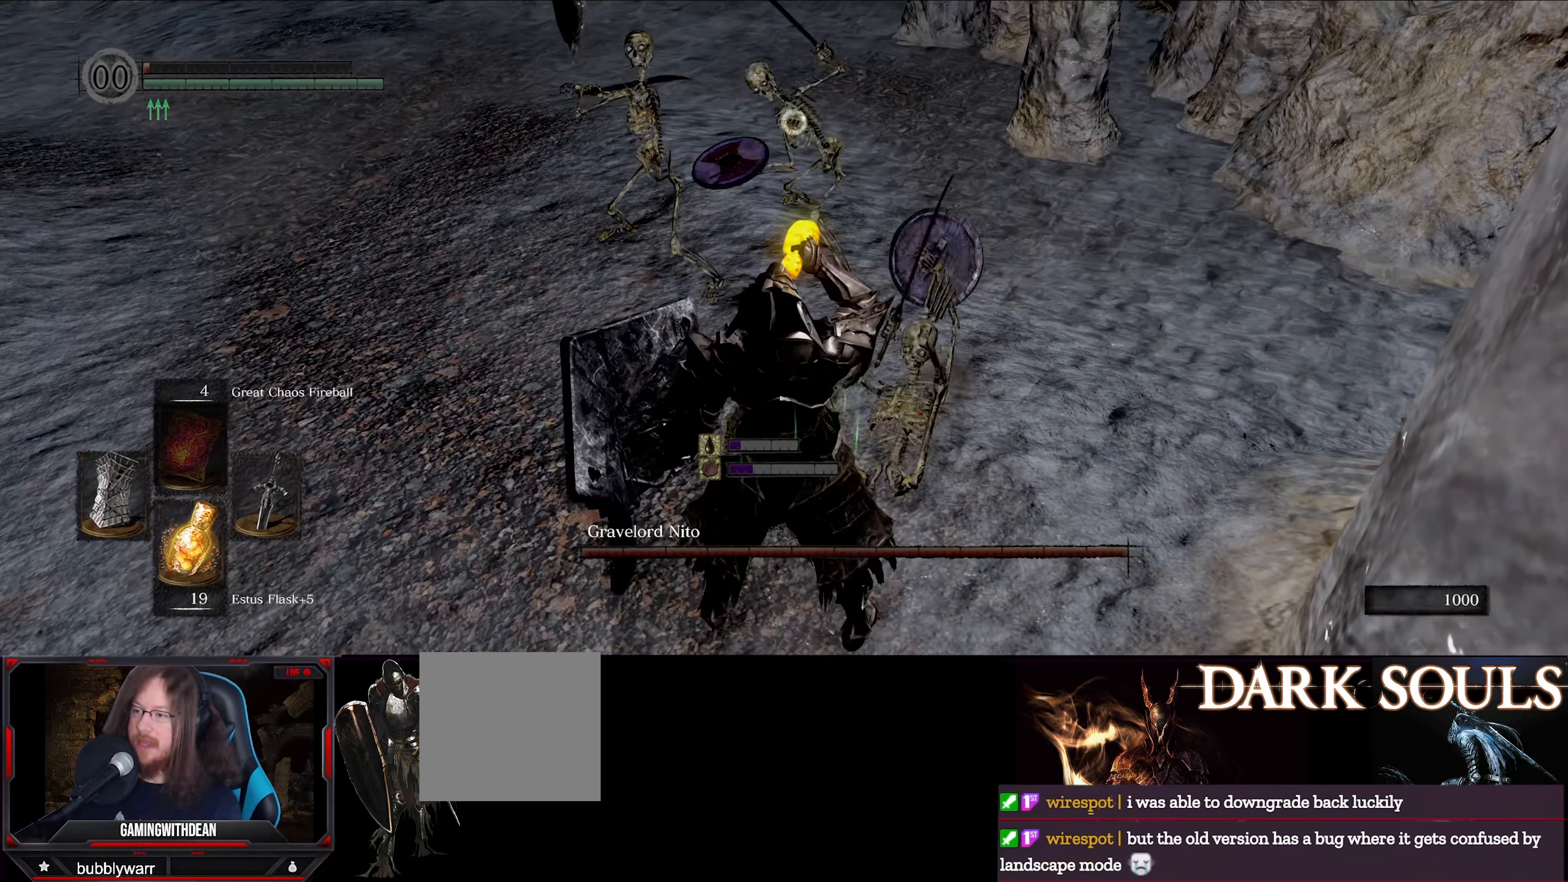
{"buttons": [], "left_stick": "center", "right_stick": "center", "events": []}
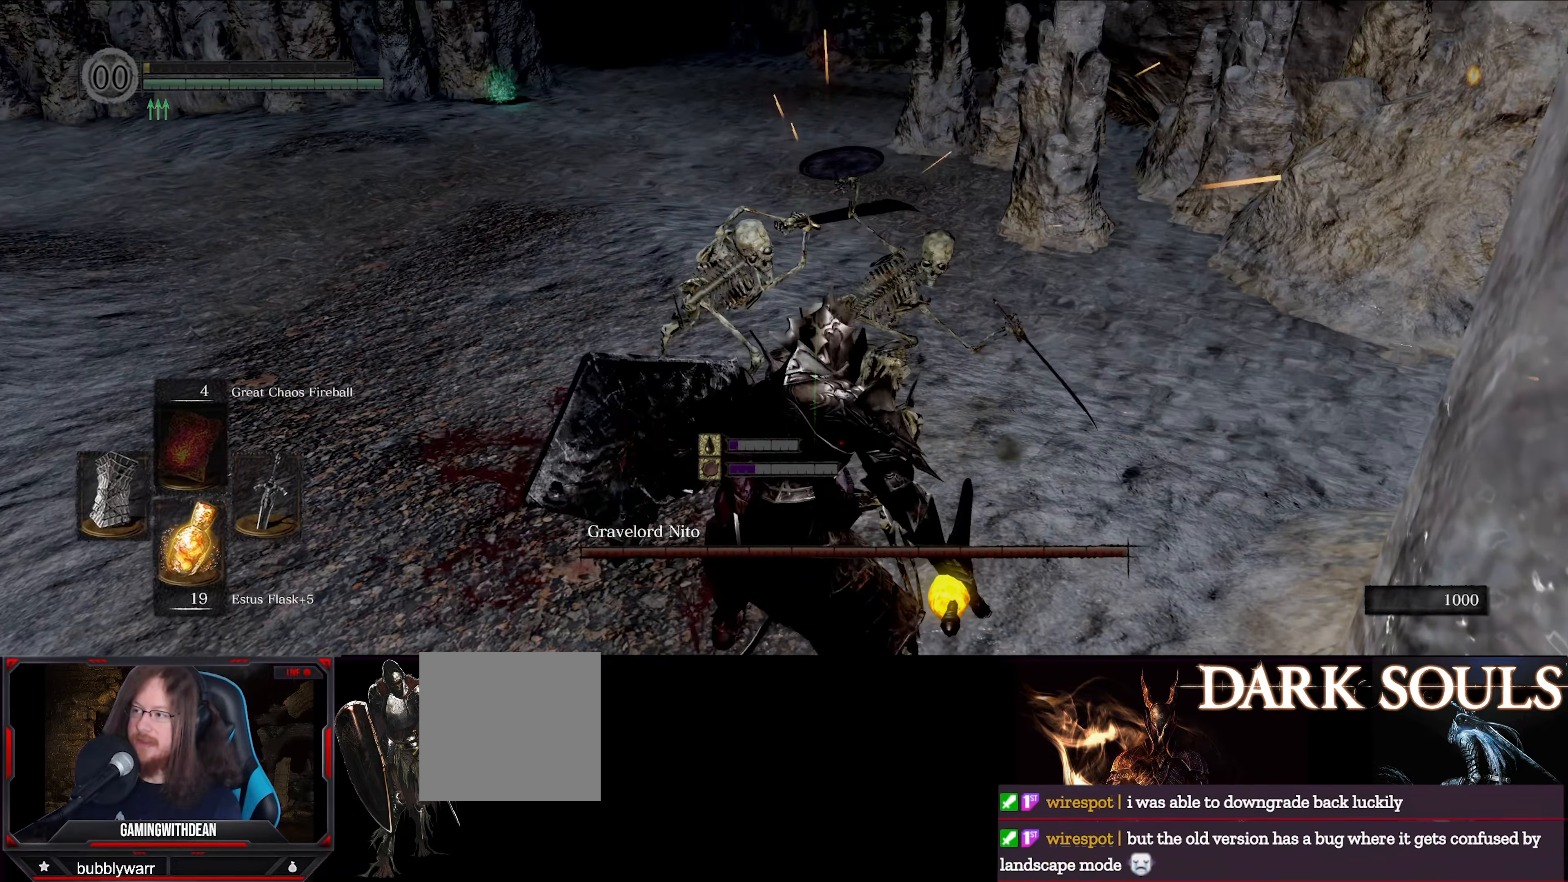
{"buttons": [], "left_stick": "center", "right_stick": "center", "events": []}
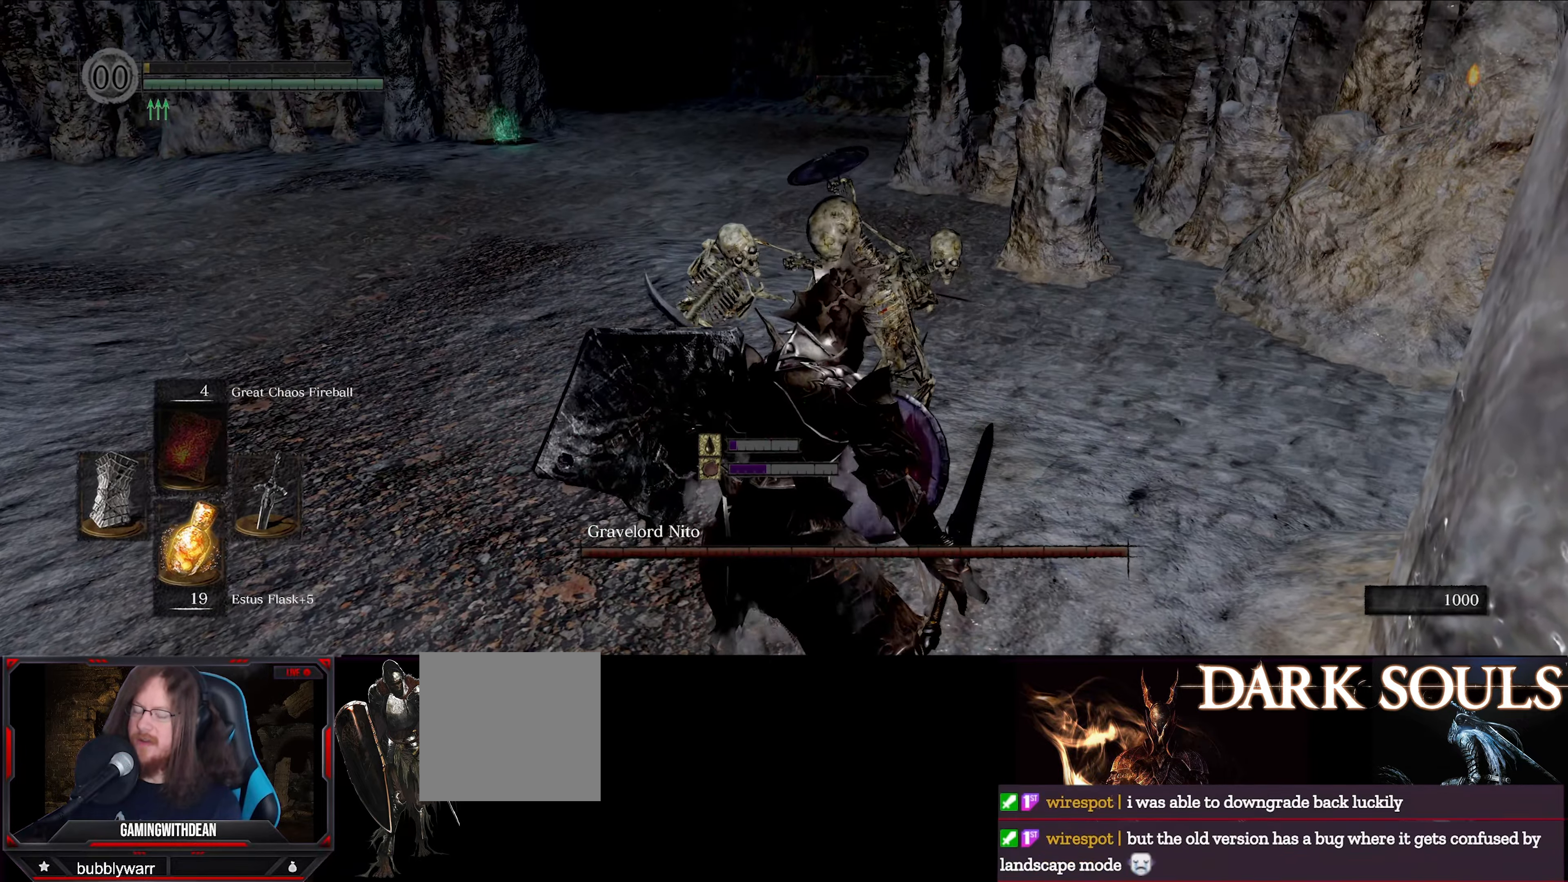
{"buttons": [], "left_stick": "center", "right_stick": "center", "events": [[150, "right_stick", "left"], [450, "right_stick", "center"]]}
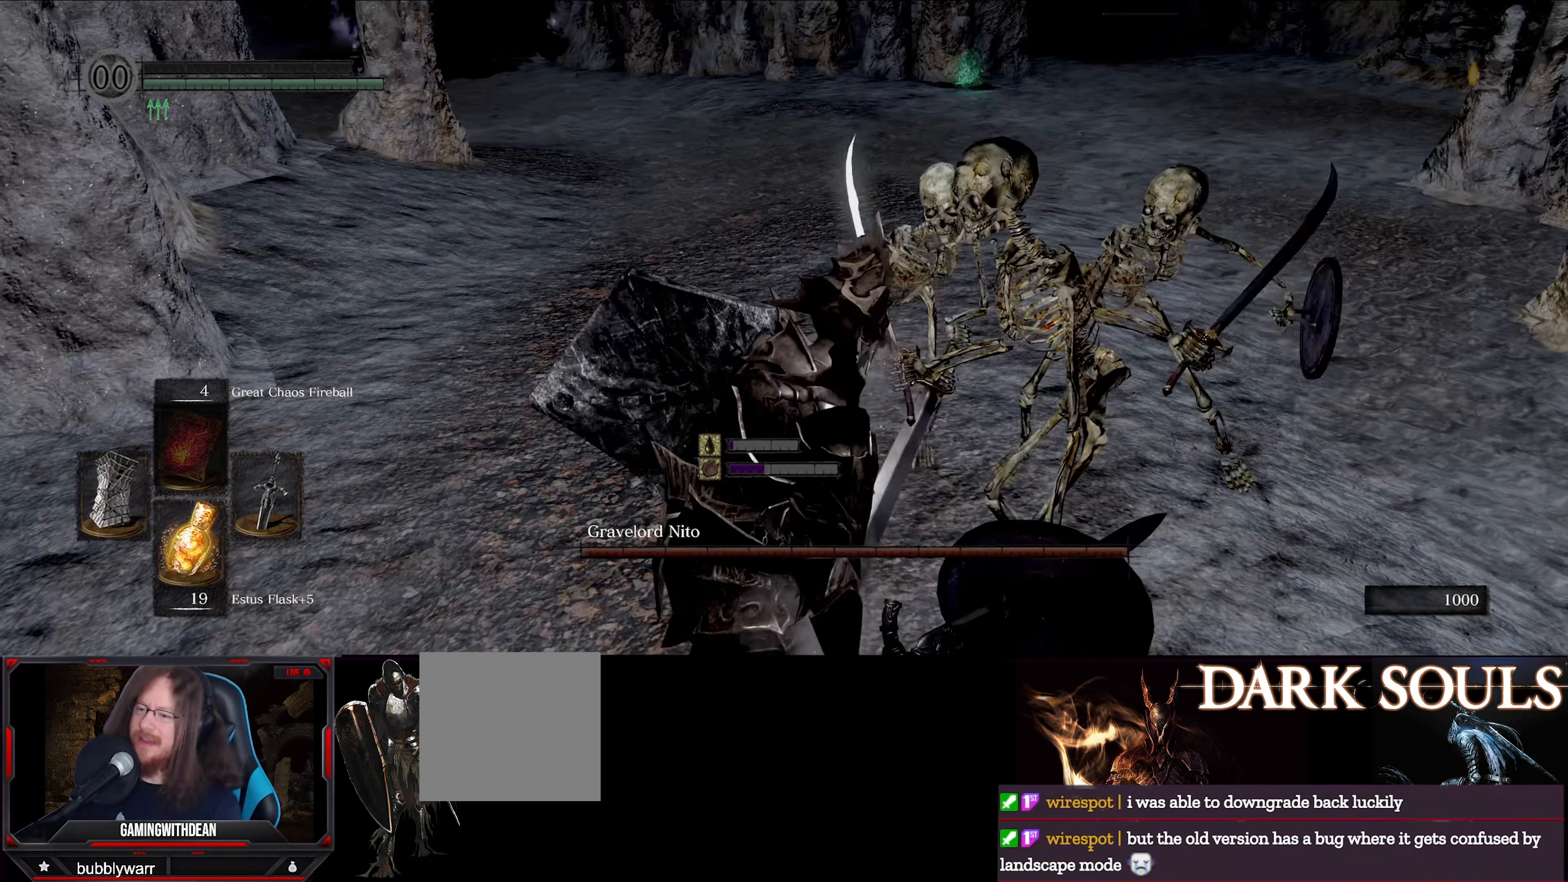
{"buttons": [], "left_stick": "center", "right_stick": "center", "events": []}
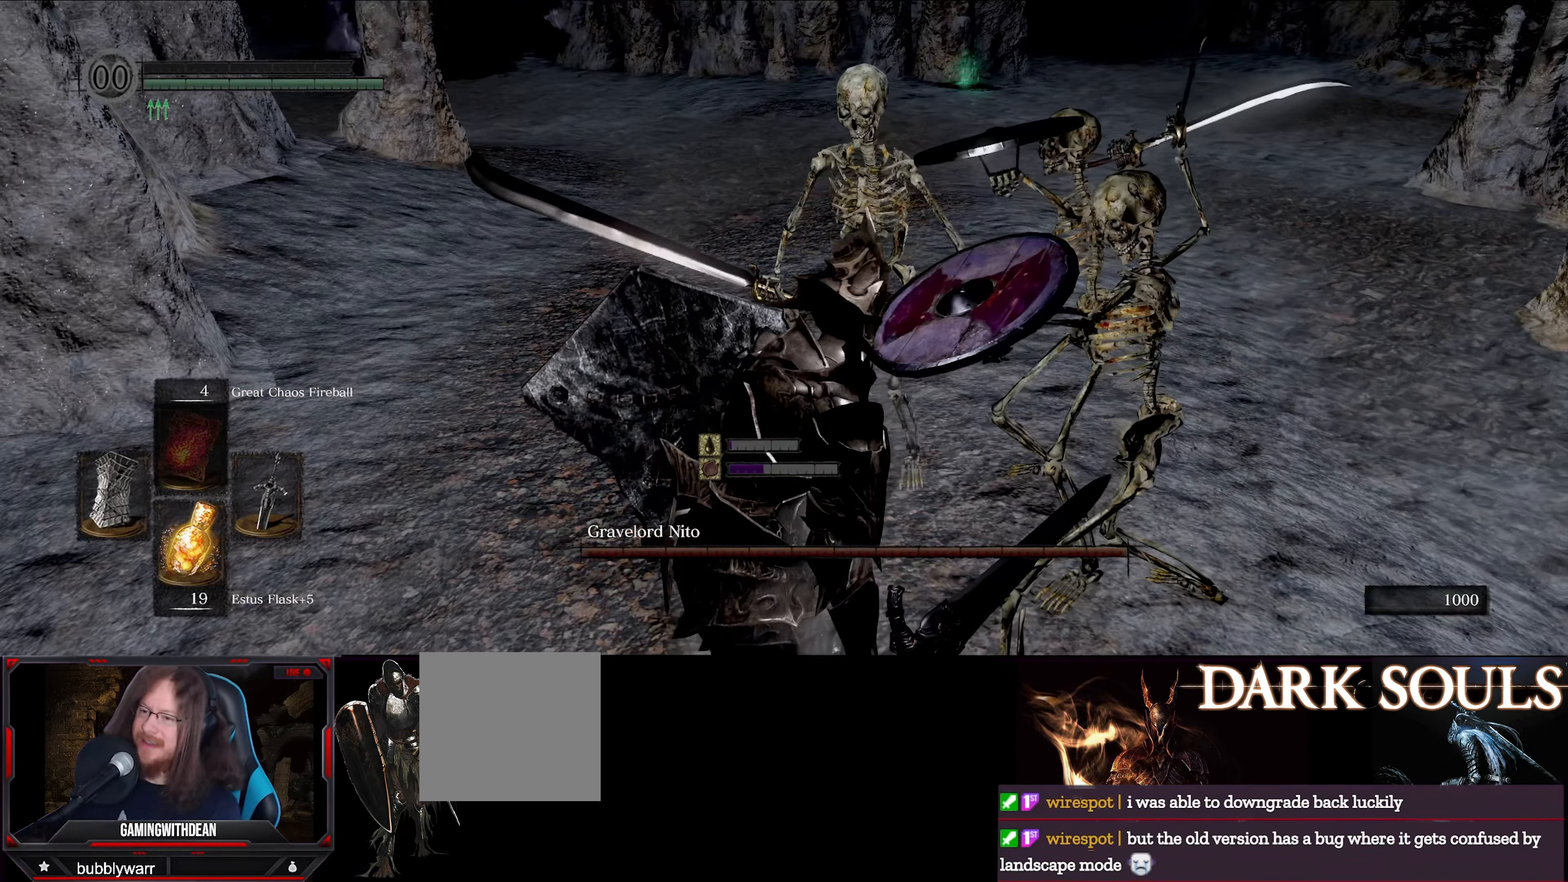
{"buttons": [], "left_stick": "center", "right_stick": "center", "events": []}